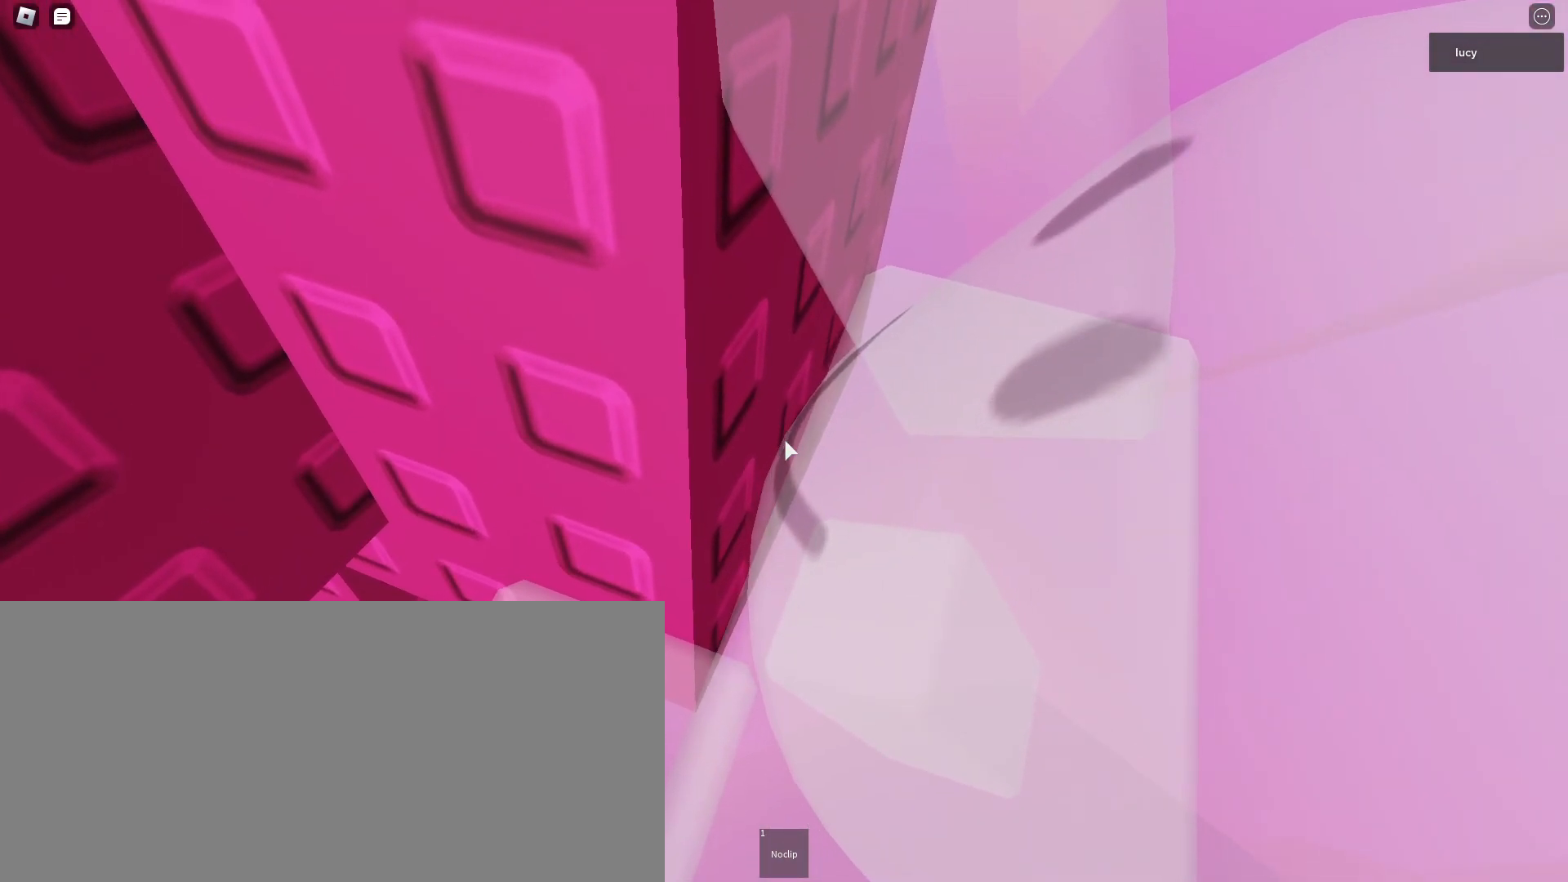
Gameplay with keyboard and mouse; each line is a JSON object with the keys and mouse buttons held at the frame after it. "events" lists presses ("down") and releases ("up") of "a", "ctrl", "d", "e", "f", "q", "r", "s", "shift", "space", "tab", "w", "mouse_left", "mouse_right", "mouse_mb4" and "mouse_mb5" between this image and that frame as [ms after this image, input, new state], when the widget could be followed in between. "mouse_left", "mouse_right", "mouse_mb4", "mouse_mb5" = the "left", "right", "mb4", "mb5" buttons of the "mouse" list. No other keys are recorded. Fast repeated clicks can show as one long hold. Mouse movement is not recorded. Not read: mouse_wheel.
{"keys": [], "mouse": ["right", "mb4"], "events": []}
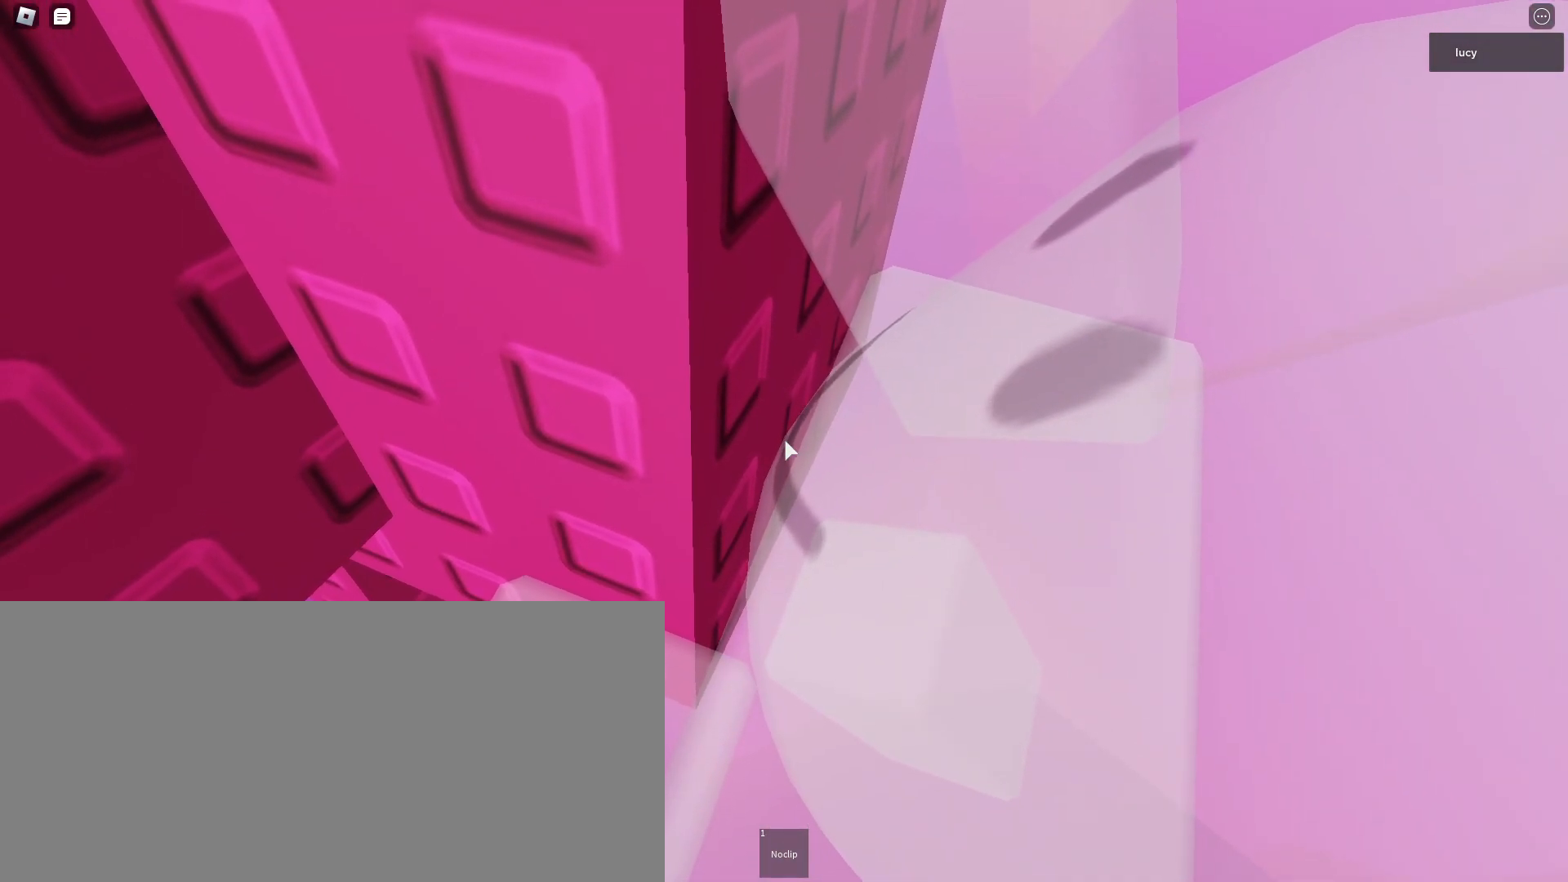
{"keys": [], "mouse": ["right", "mb4"], "events": []}
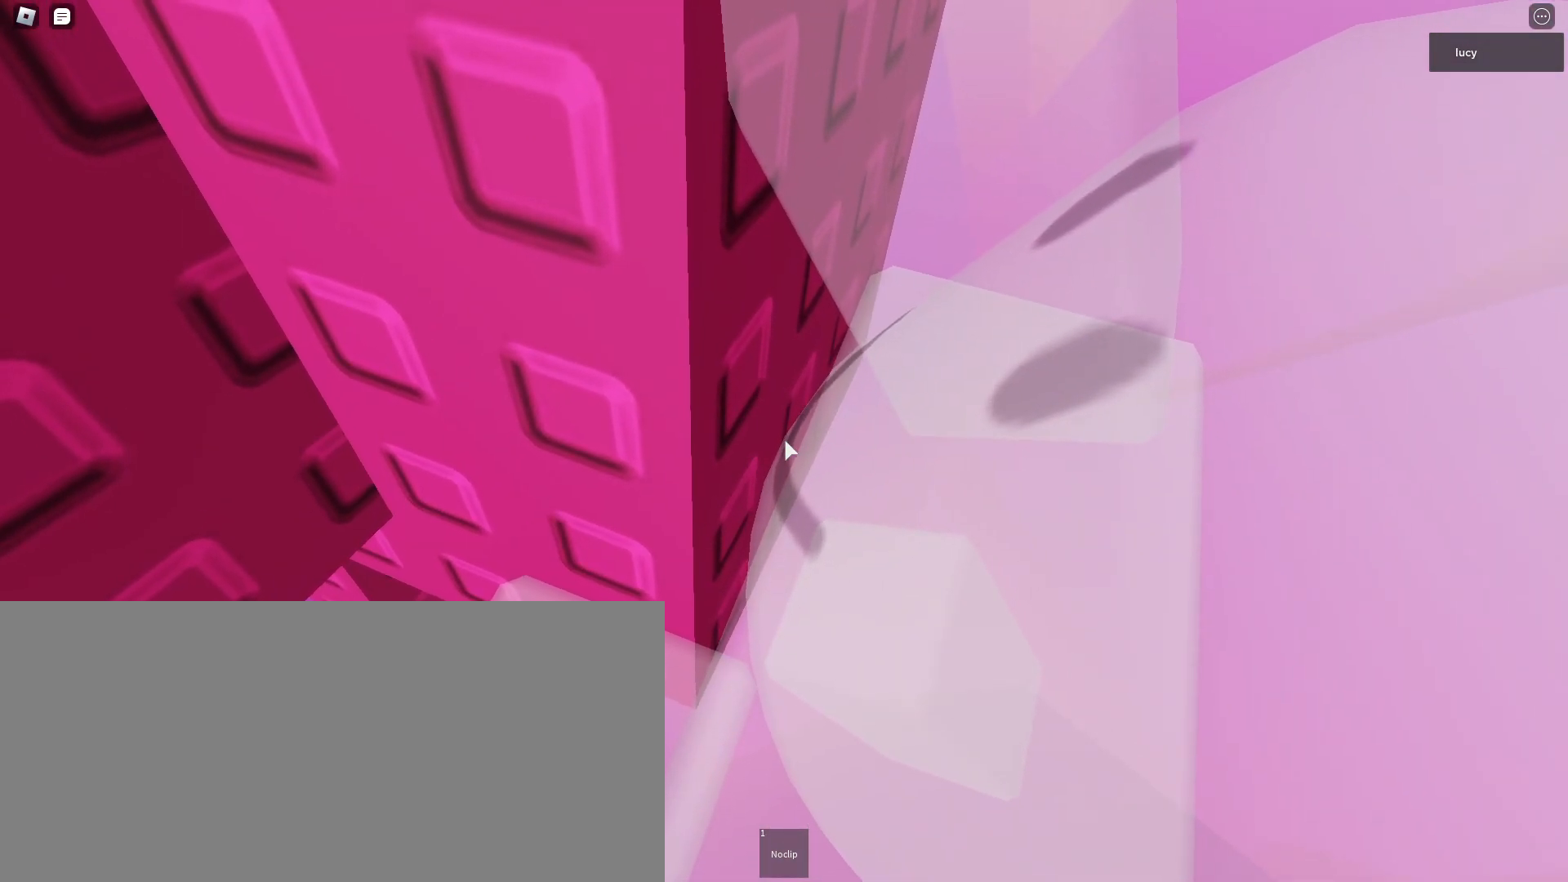
{"keys": [], "mouse": ["mb4"], "events": [[100, "mouse_right", "up"]]}
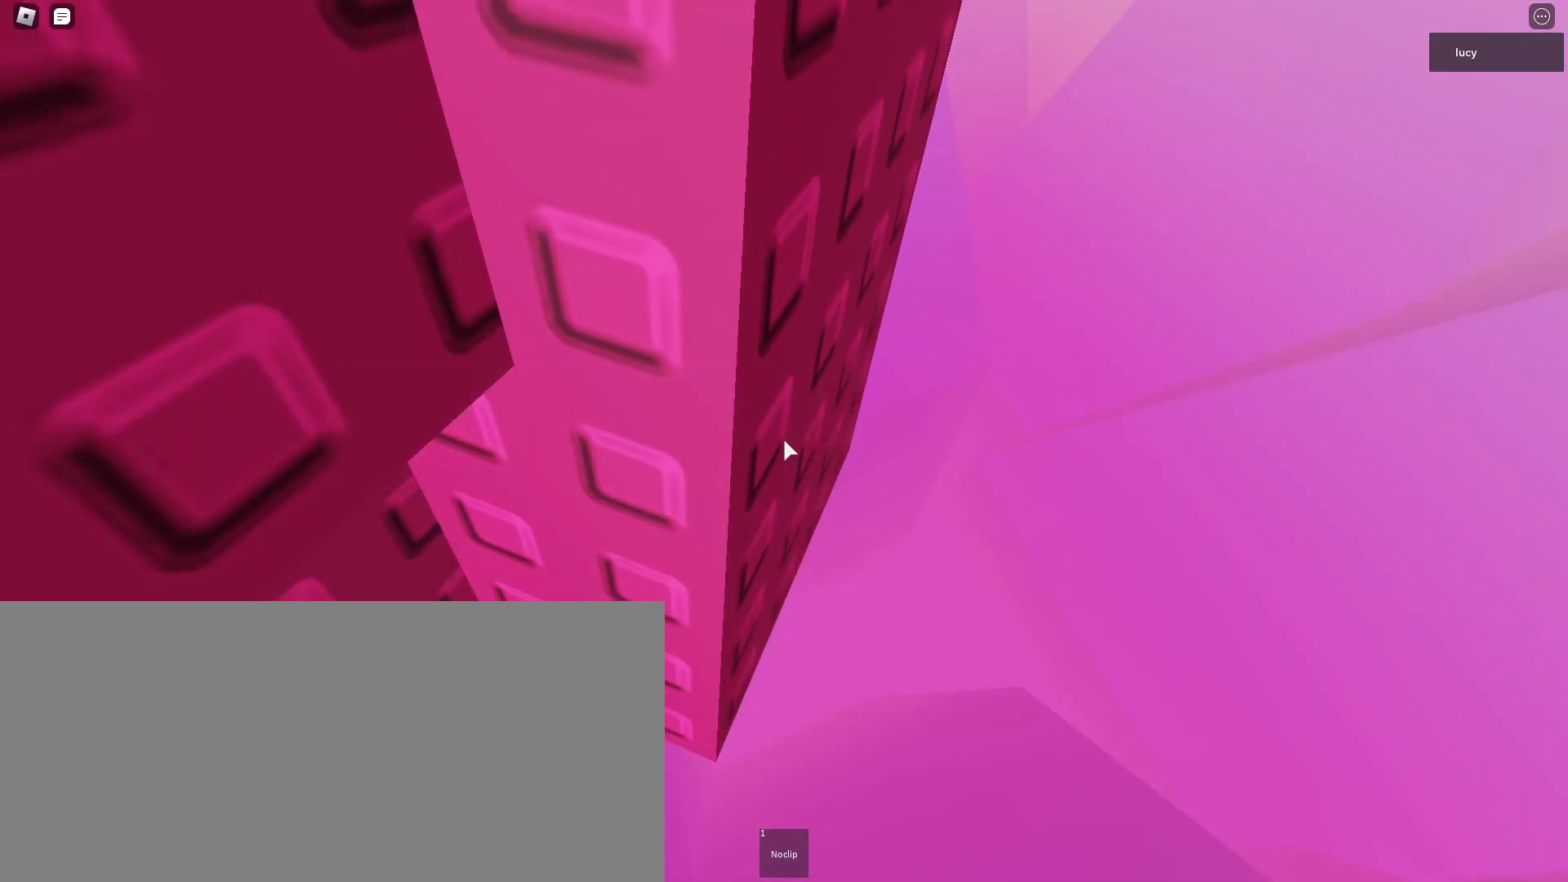
{"keys": [], "mouse": ["mb4"], "events": [[250, "shift", "down"], [317, "shift", "up"]]}
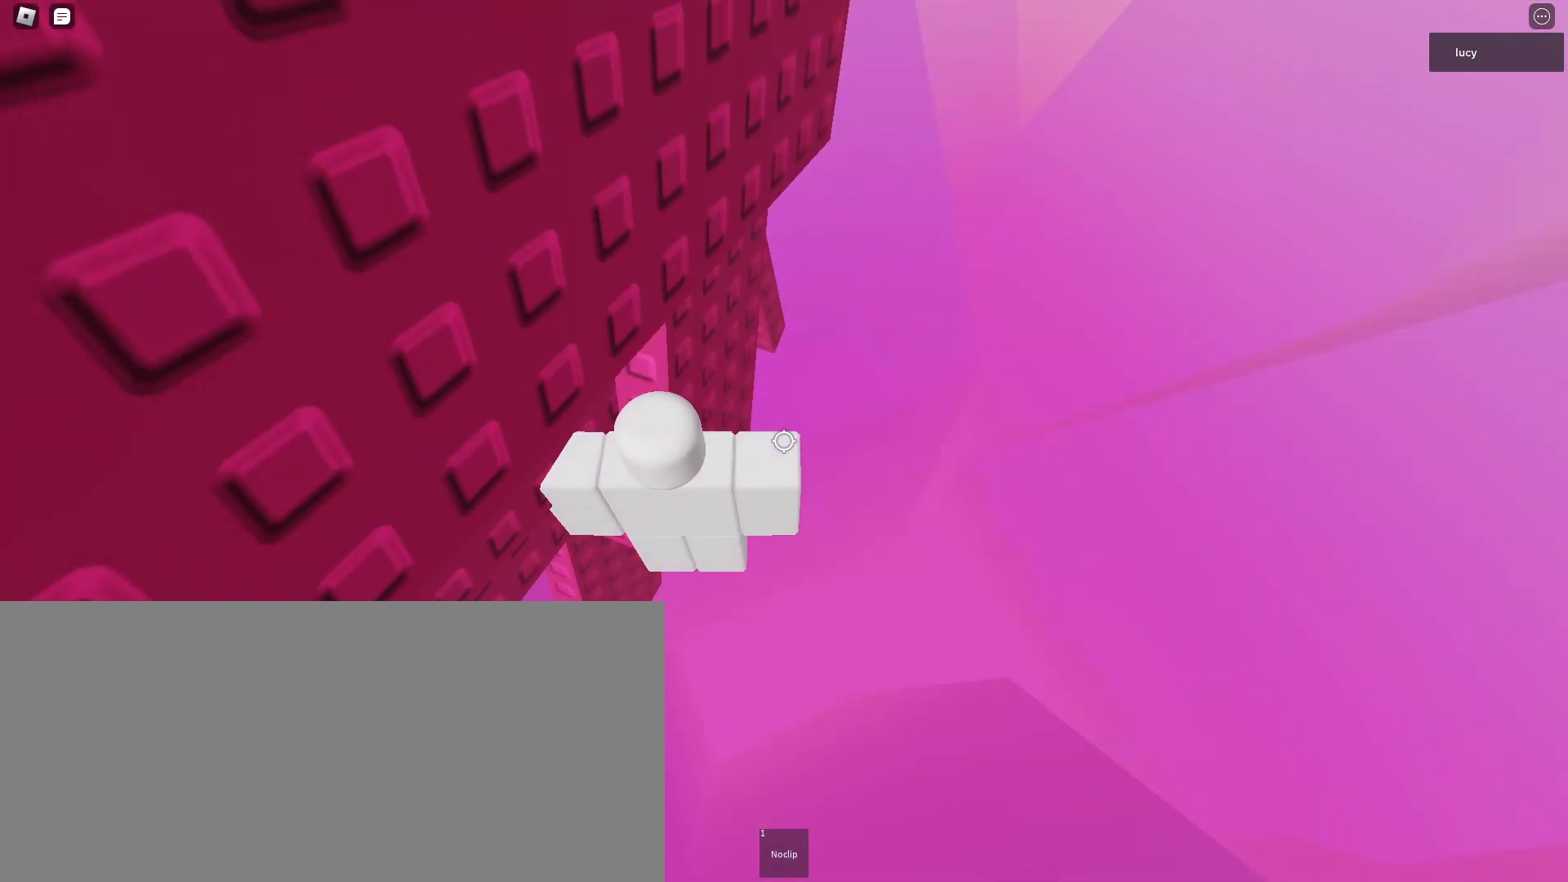
{"keys": ["d"], "mouse": ["mb4"], "events": [[50, "d", "down"], [183, "space", "down"], [217, "space", "up"]]}
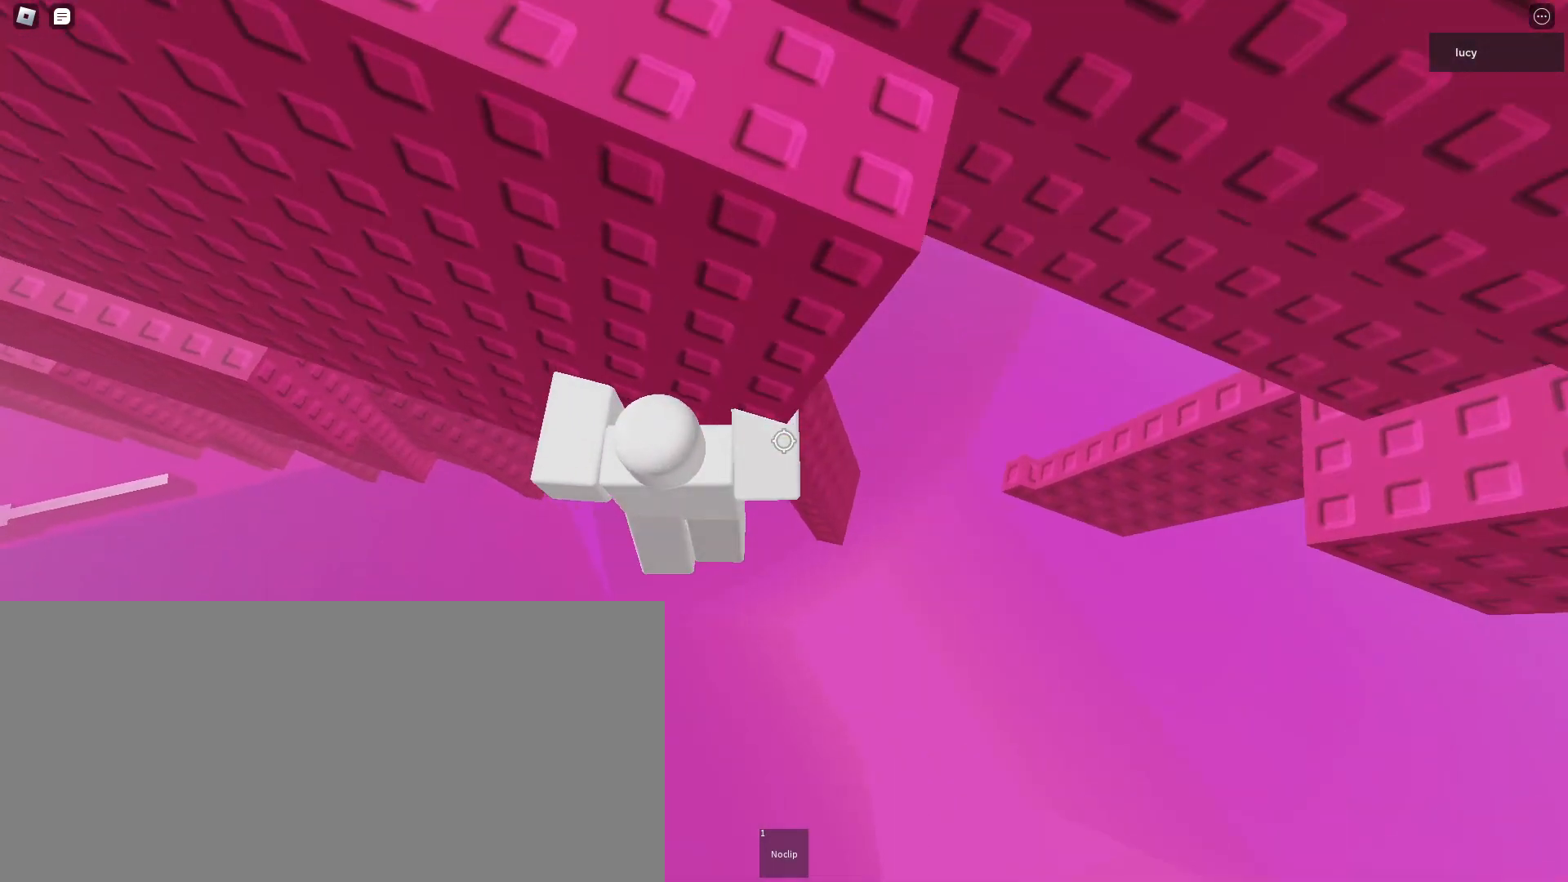
{"keys": [], "mouse": ["mb4"], "events": [[450, "d", "up"]]}
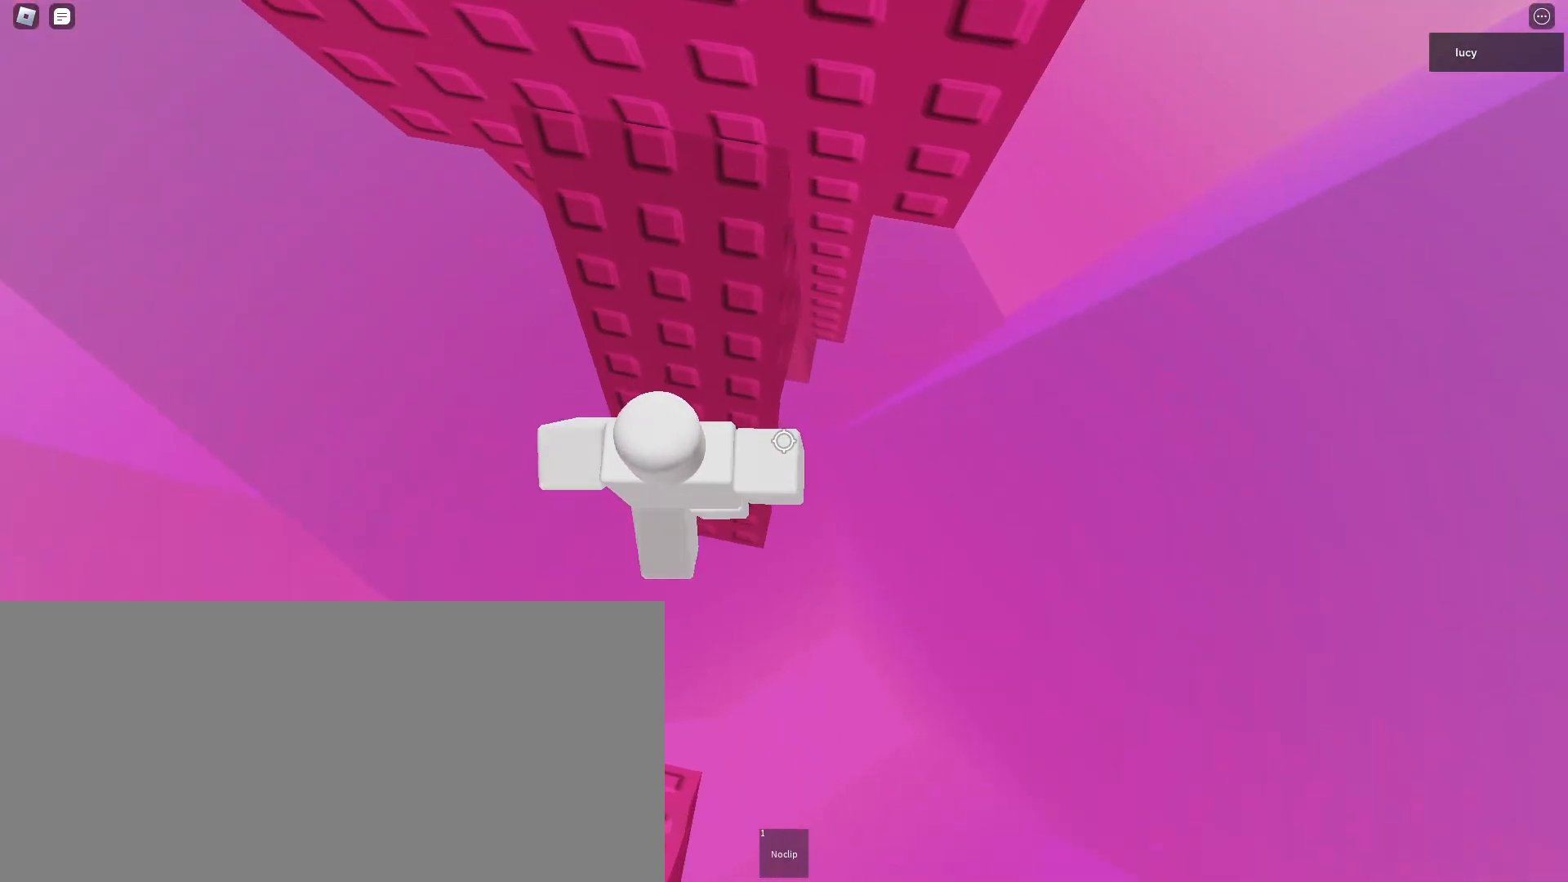
{"keys": [], "mouse": [], "events": [[333, "mouse_mb4", "up"]]}
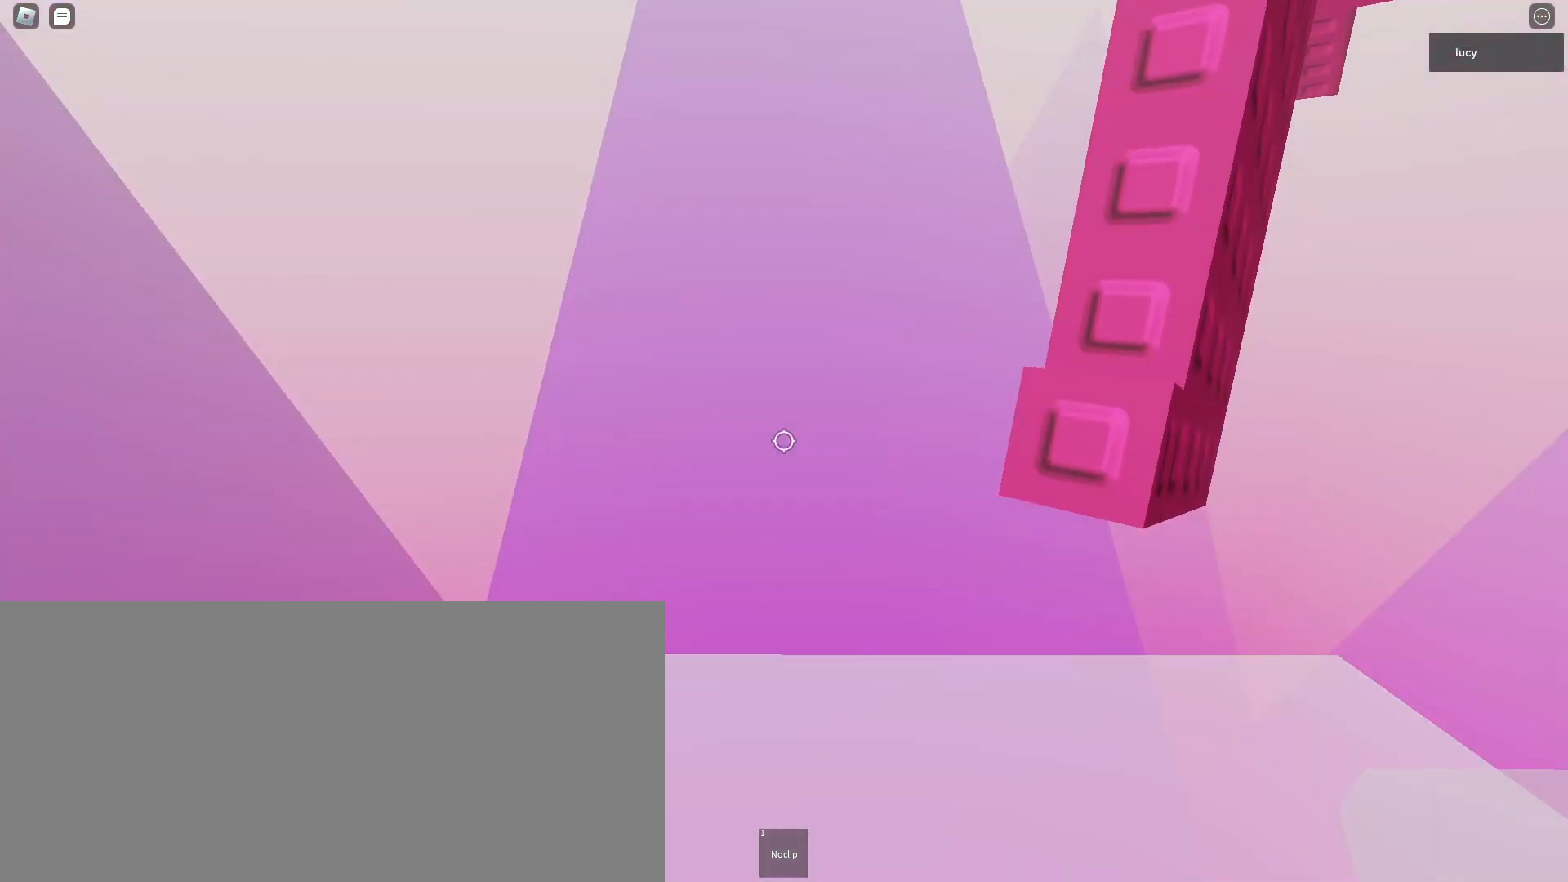
{"keys": ["w"], "mouse": [], "events": [[100, "w", "down"], [200, "space", "down"], [300, "space", "up"]]}
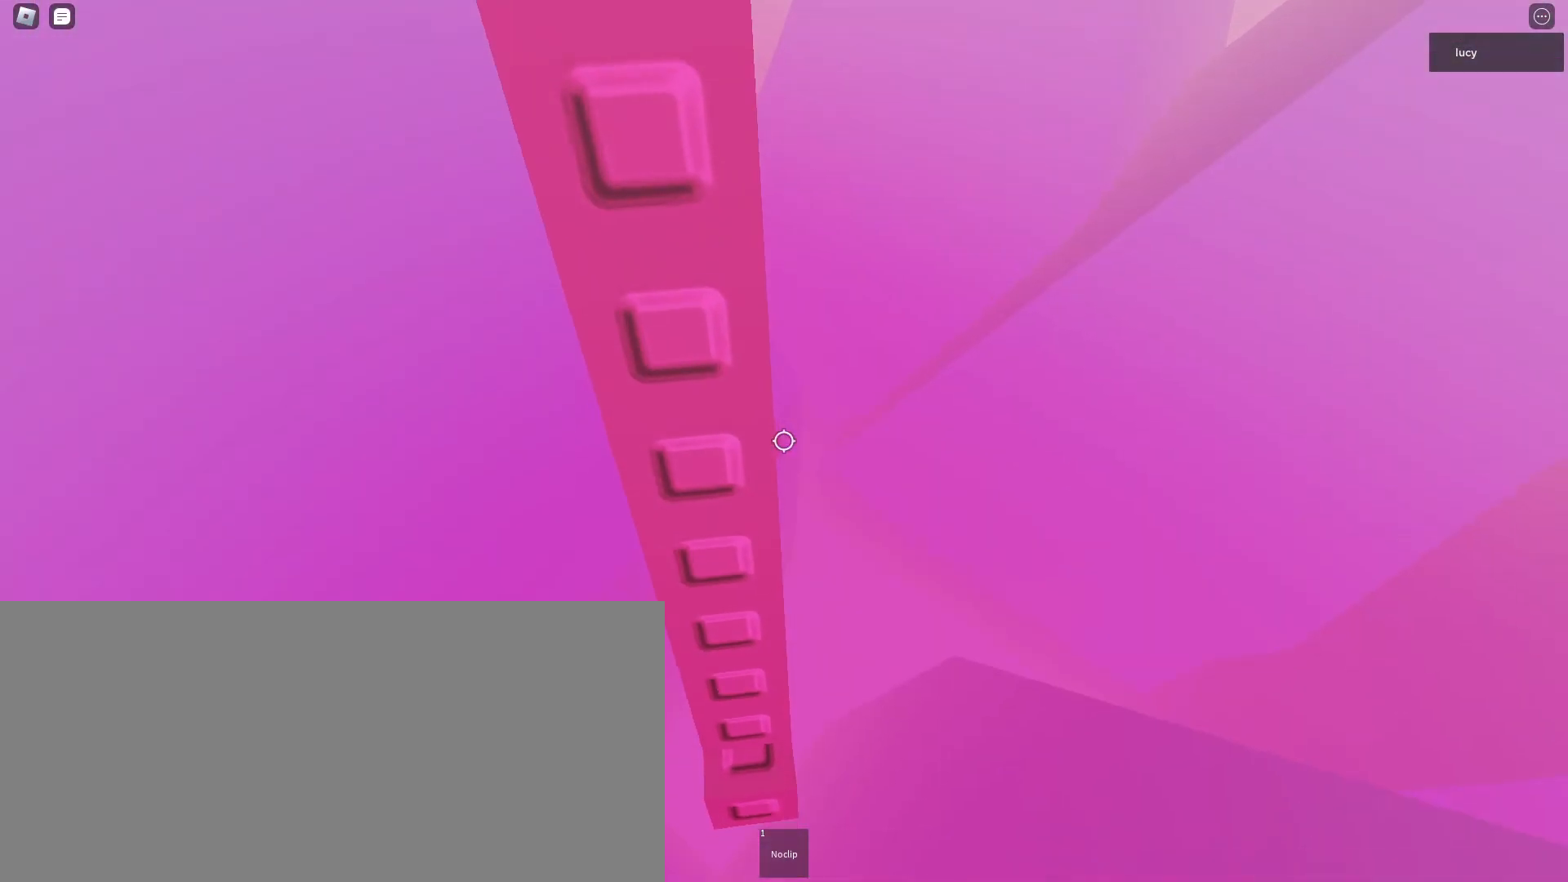
{"keys": [], "mouse": [], "events": [[17, "w", "up"]]}
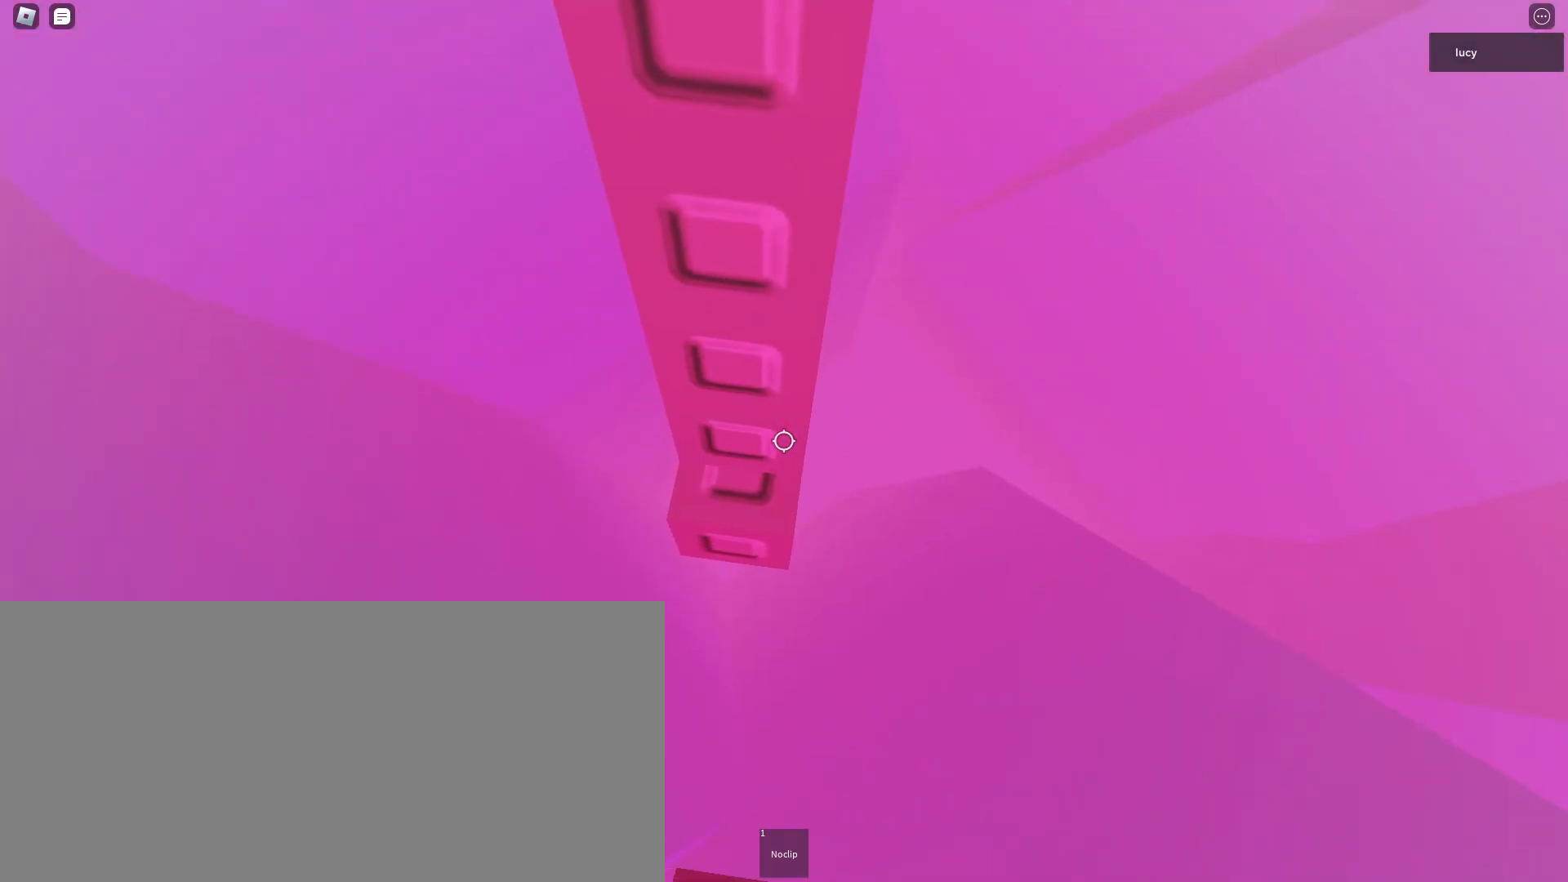
{"keys": ["d"], "mouse": ["mb4"], "events": [[300, "mouse_mb4", "down"], [467, "d", "down"]]}
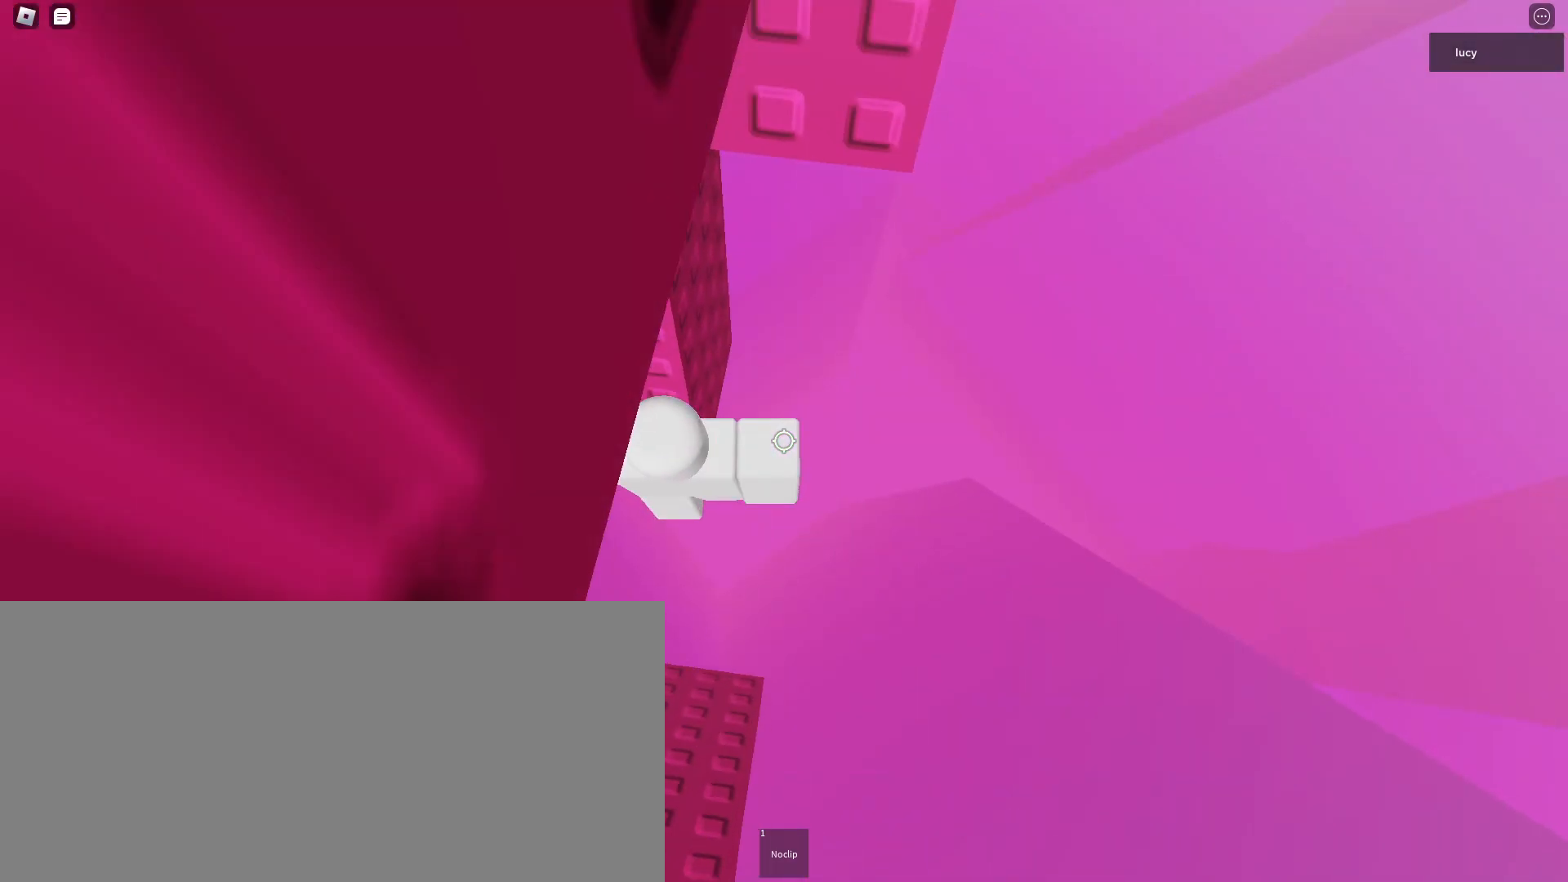
{"keys": ["a", "w"], "mouse": ["mb4"], "events": [[83, "space", "down"], [150, "d", "up"], [183, "w", "down"], [250, "a", "down"], [250, "space", "up"]]}
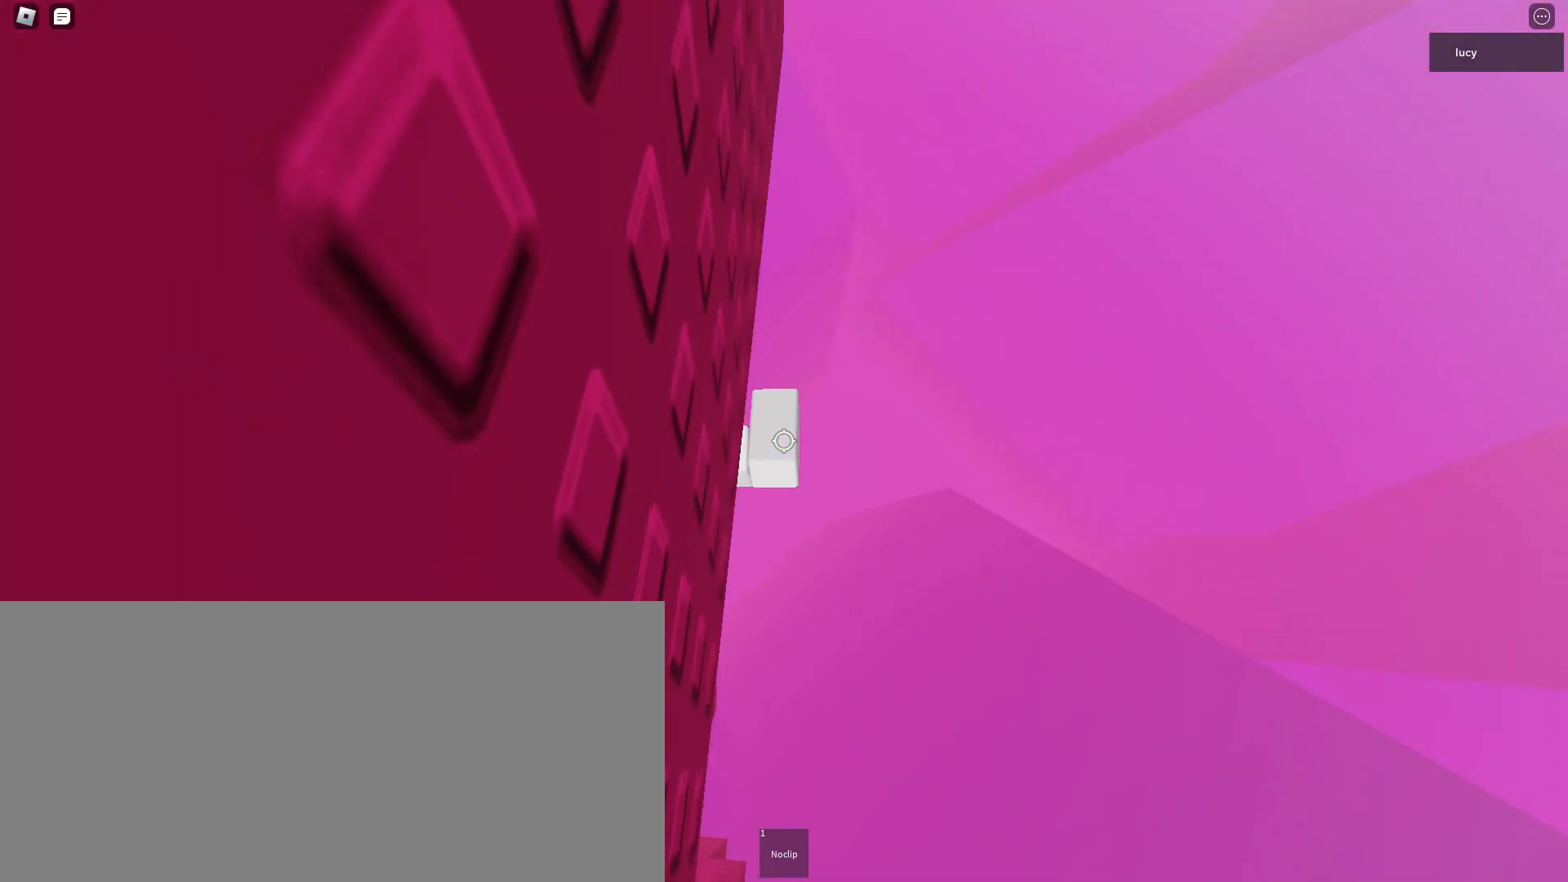
{"keys": ["a", "w"], "mouse": ["mb4"]}
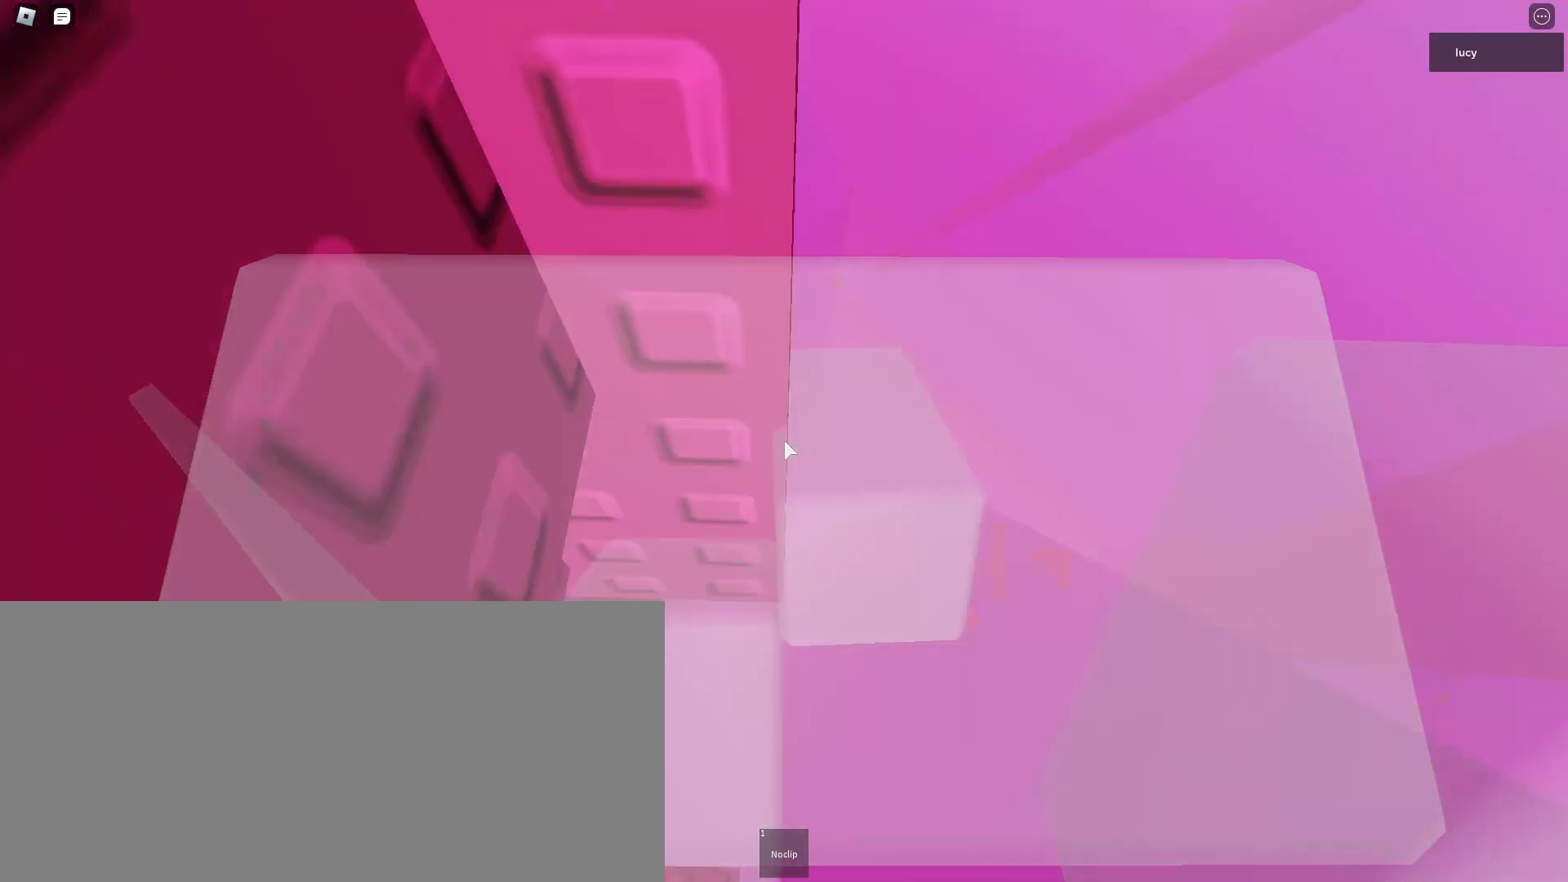
{"keys": [], "mouse": ["mb4"], "events": [[267, "a", "up"], [300, "w", "up"]]}
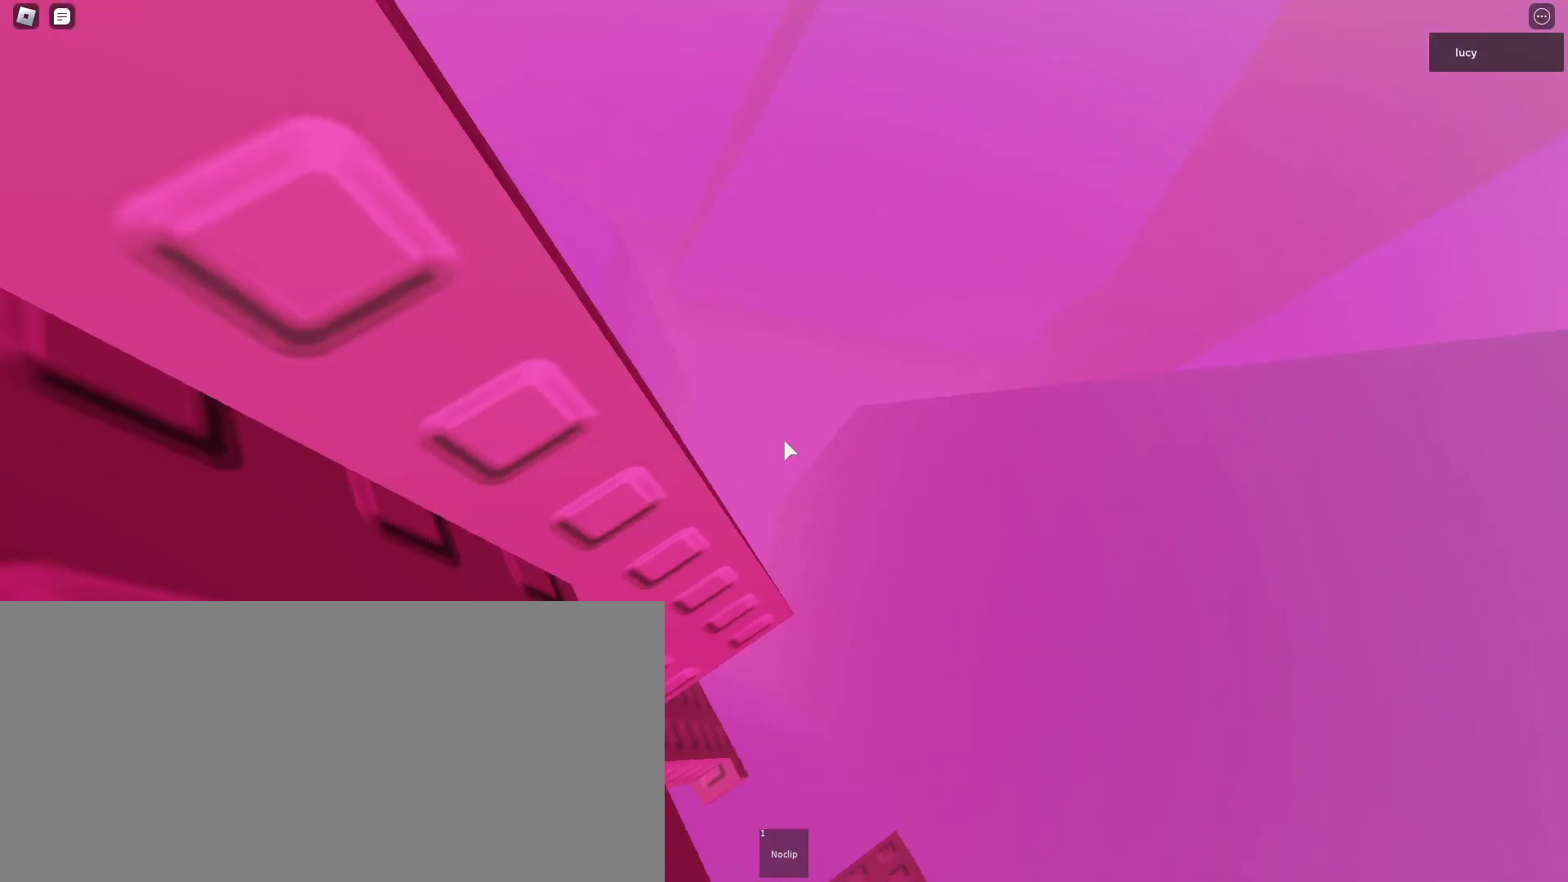
{"keys": ["w"], "mouse": ["mb4"], "events": [[17, "w", "down"], [100, "w", "up"], [250, "s", "down"], [317, "s", "up"], [467, "w", "down"]]}
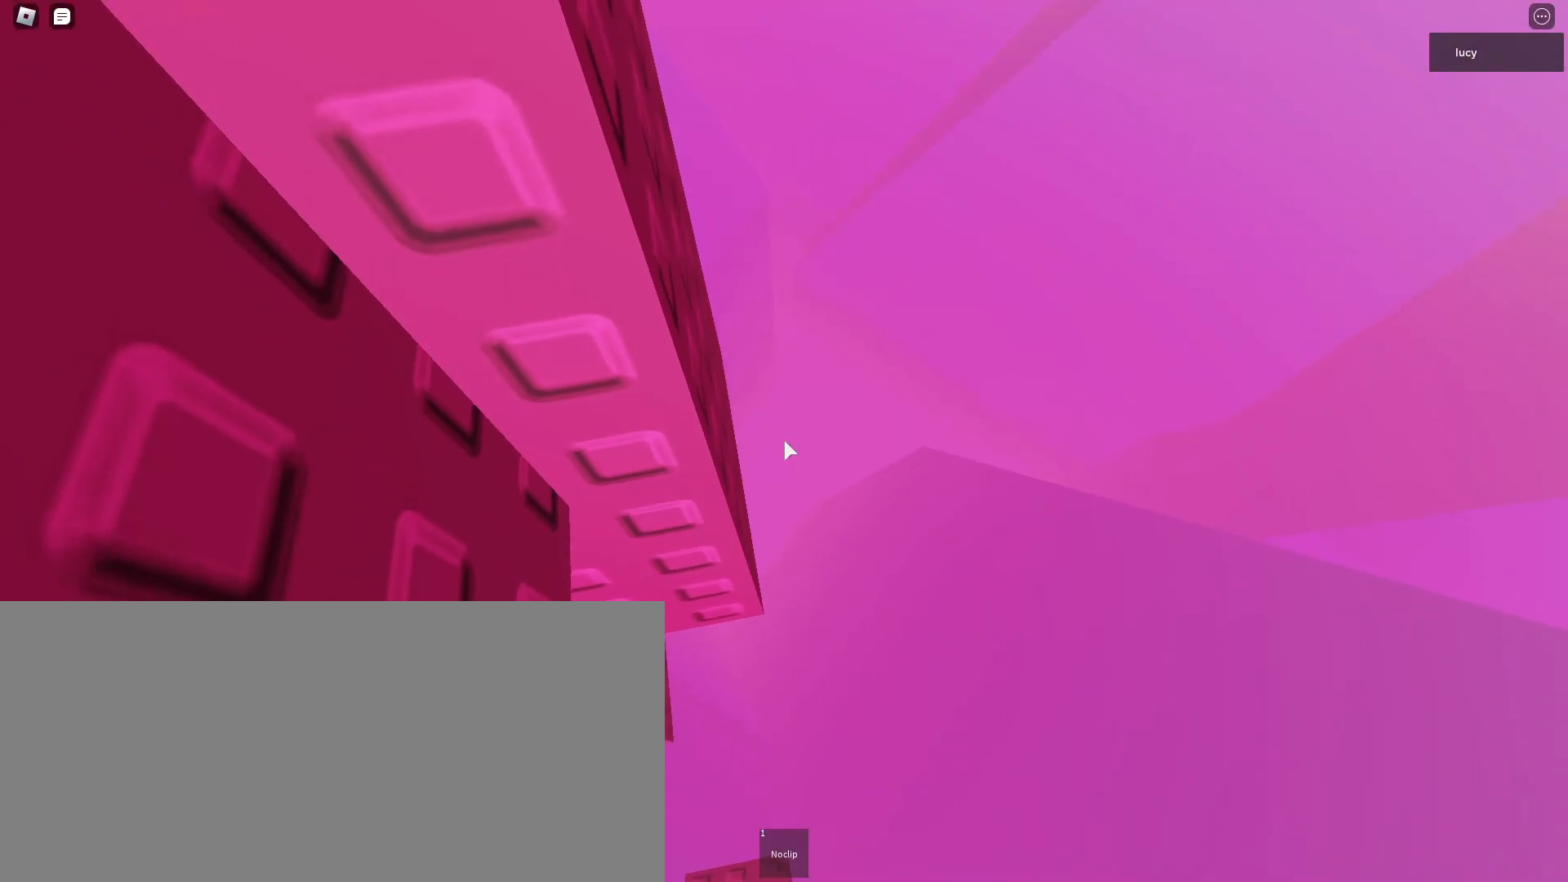
{"keys": [], "mouse": ["mb4"], "events": [[33, "w", "up"], [133, "s", "down"], [250, "s", "up"], [333, "w", "down"], [450, "w", "up"]]}
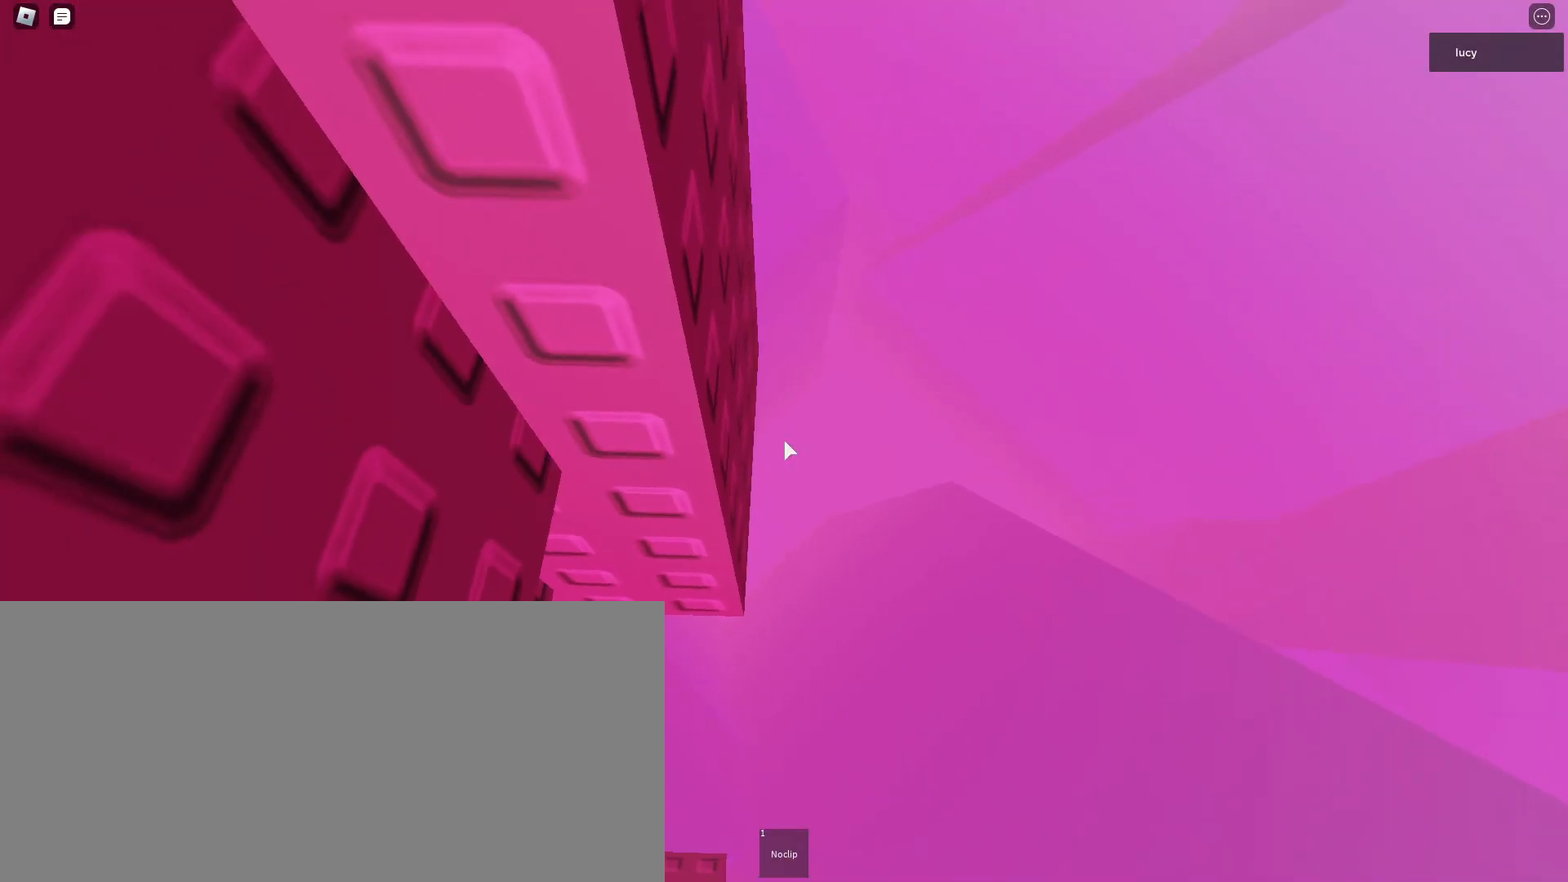
{"keys": [], "mouse": ["mb4"], "events": [[83, "s", "down"], [133, "s", "up"]]}
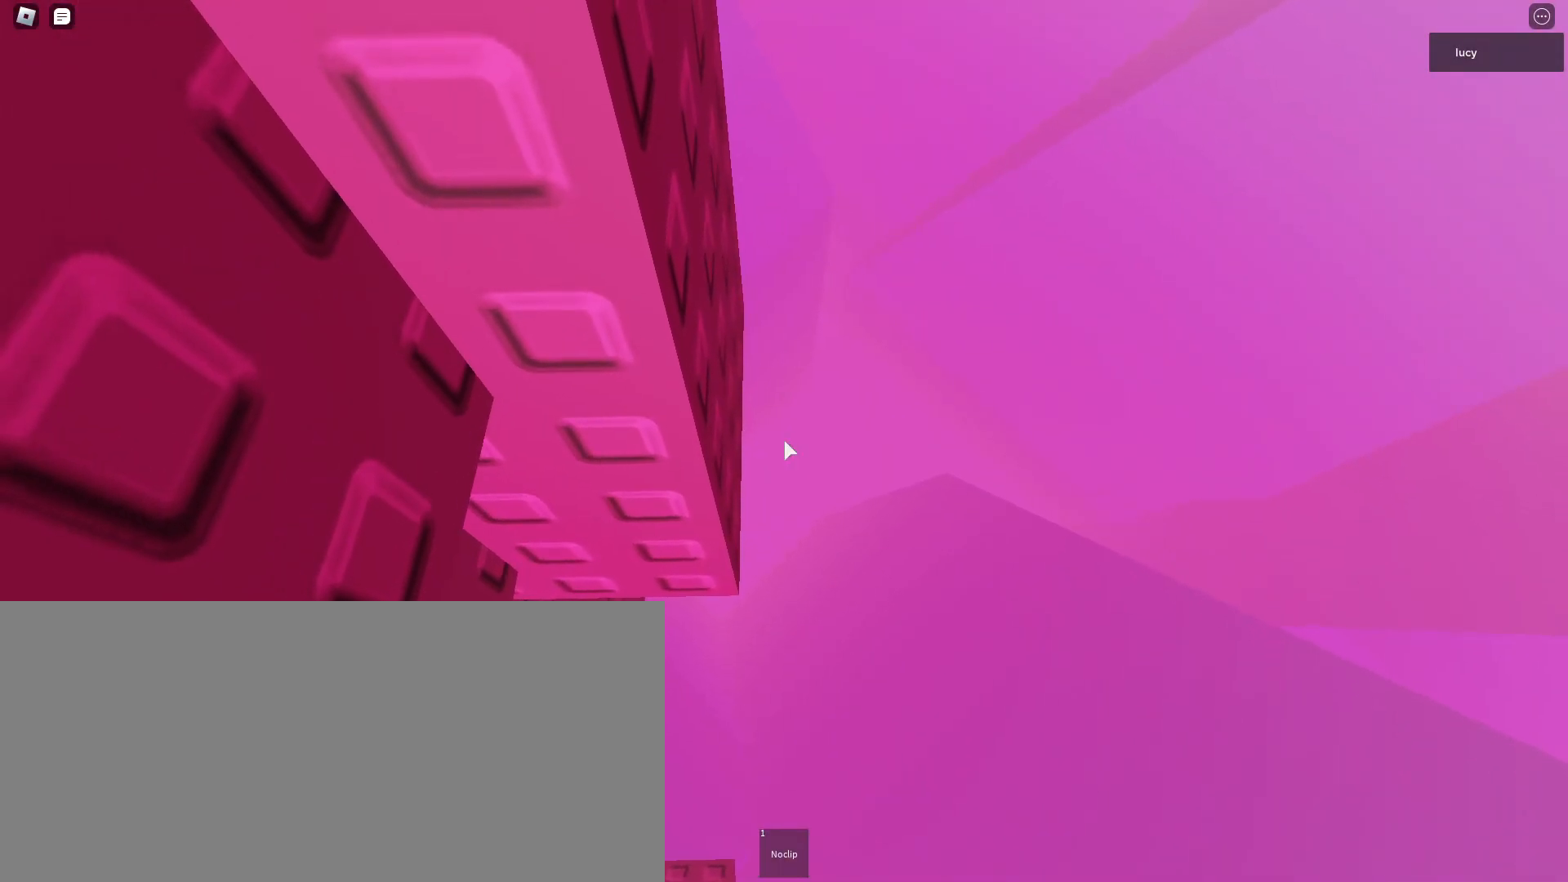
{"keys": [], "mouse": ["mb4"], "events": [[133, "w", "down"], [167, "w", "up"], [317, "s", "down"], [367, "s", "up"]]}
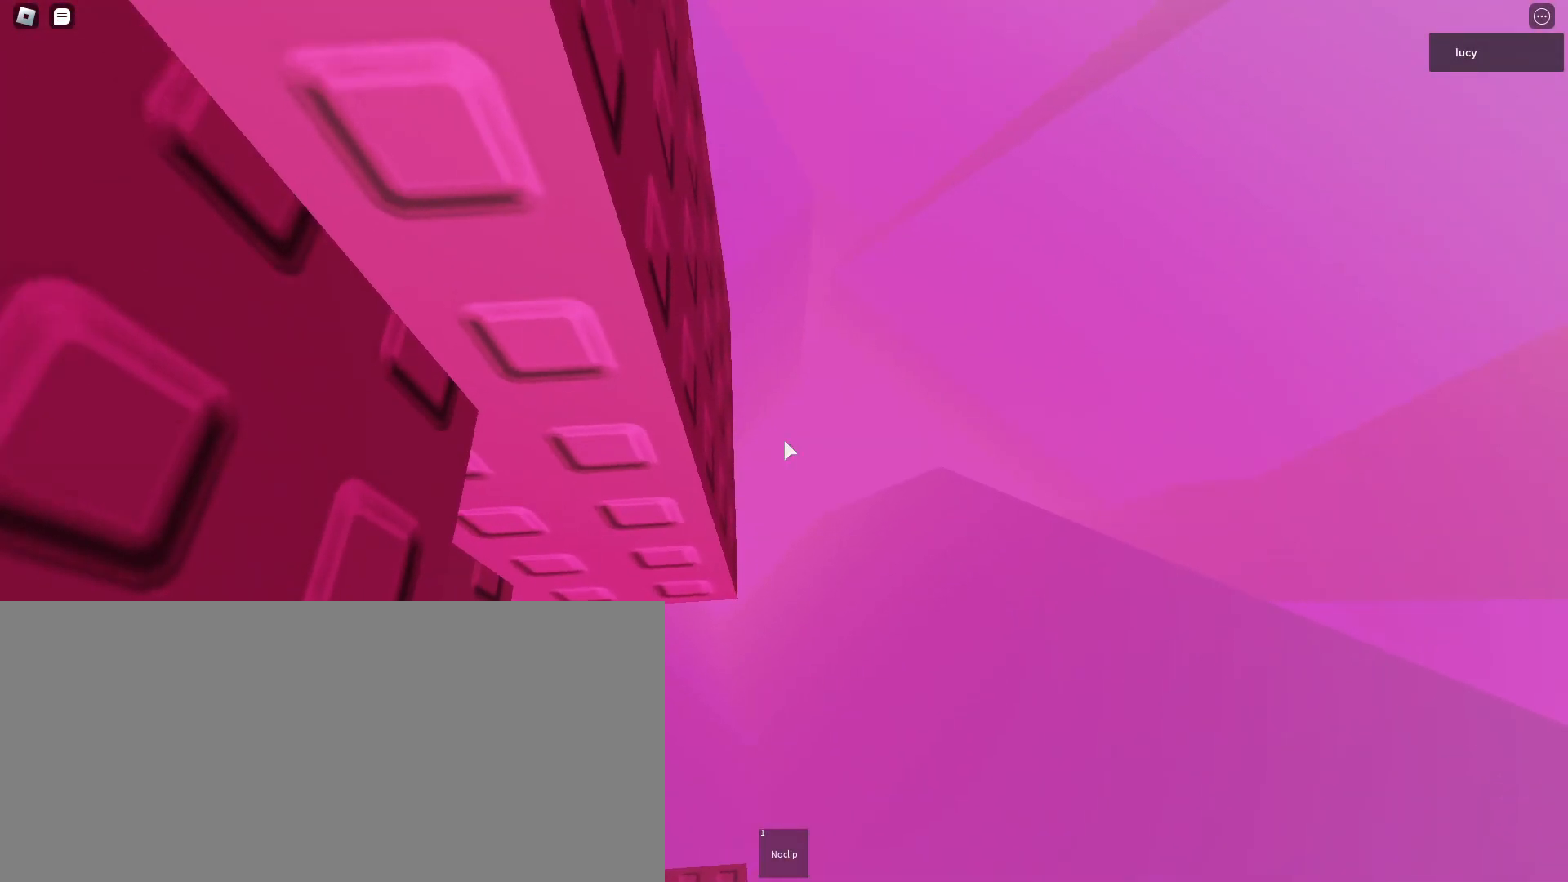
{"keys": [], "mouse": ["mb4"], "events": [[83, "w", "down"], [133, "w", "up"]]}
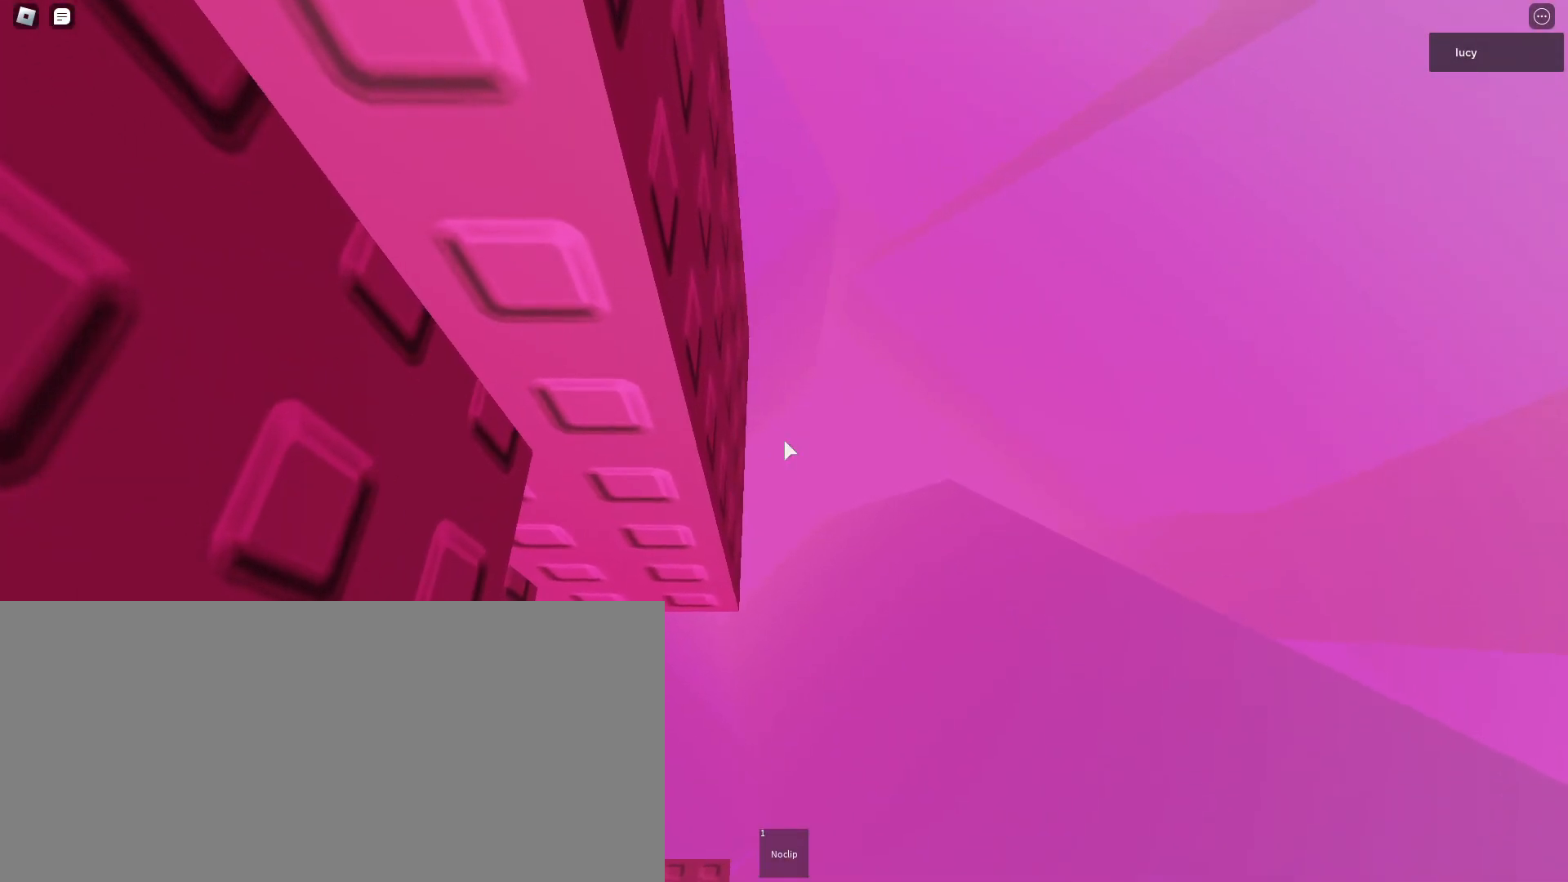
{"keys": [], "mouse": ["mb4"], "events": []}
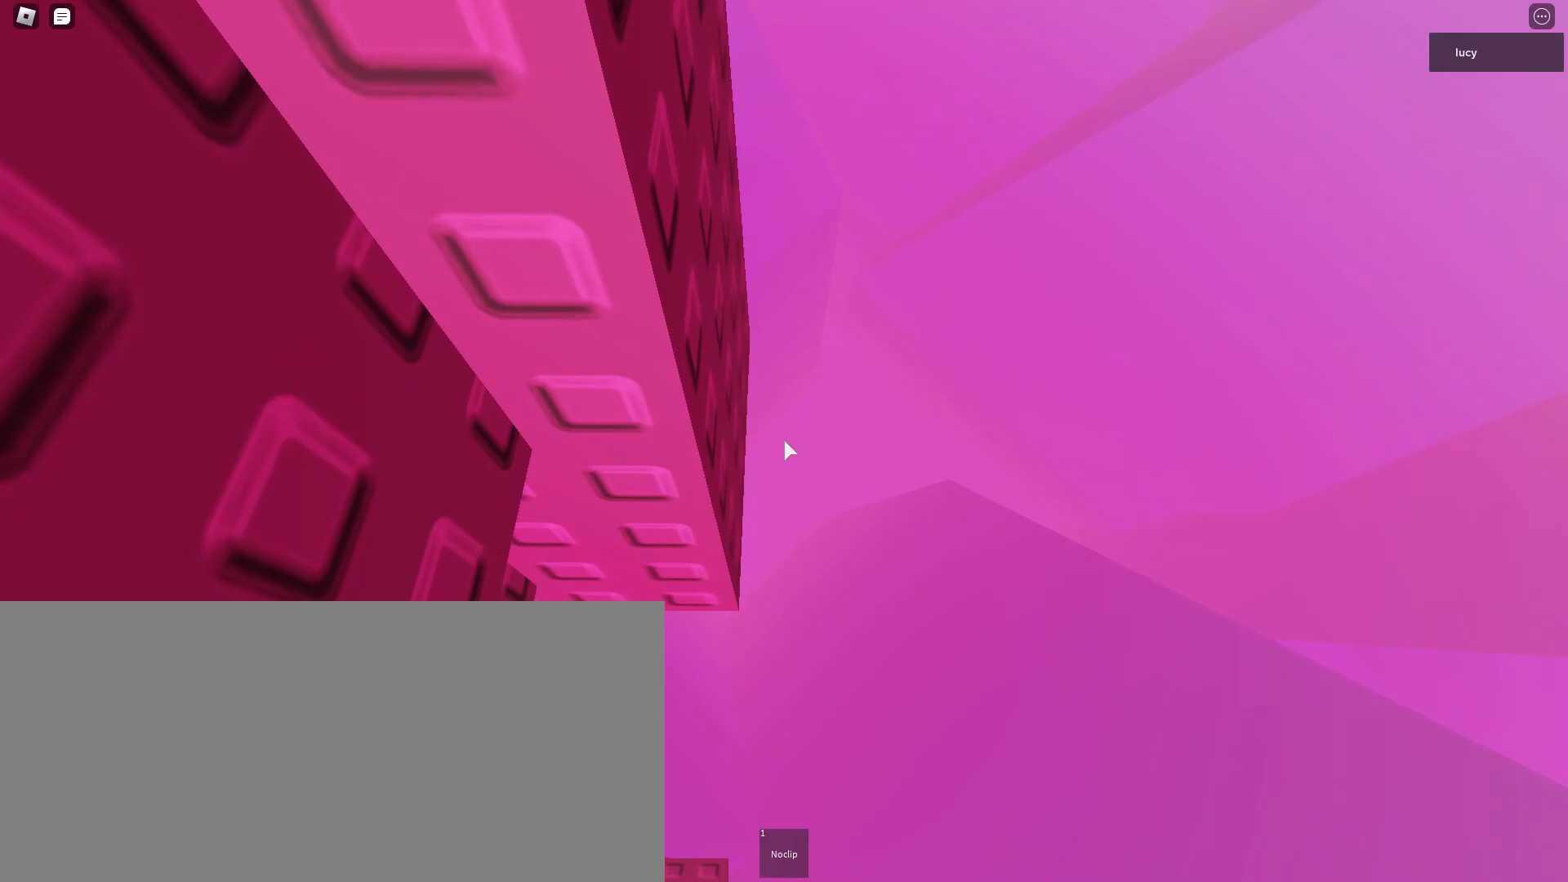
{"keys": [], "mouse": ["mb4"], "events": []}
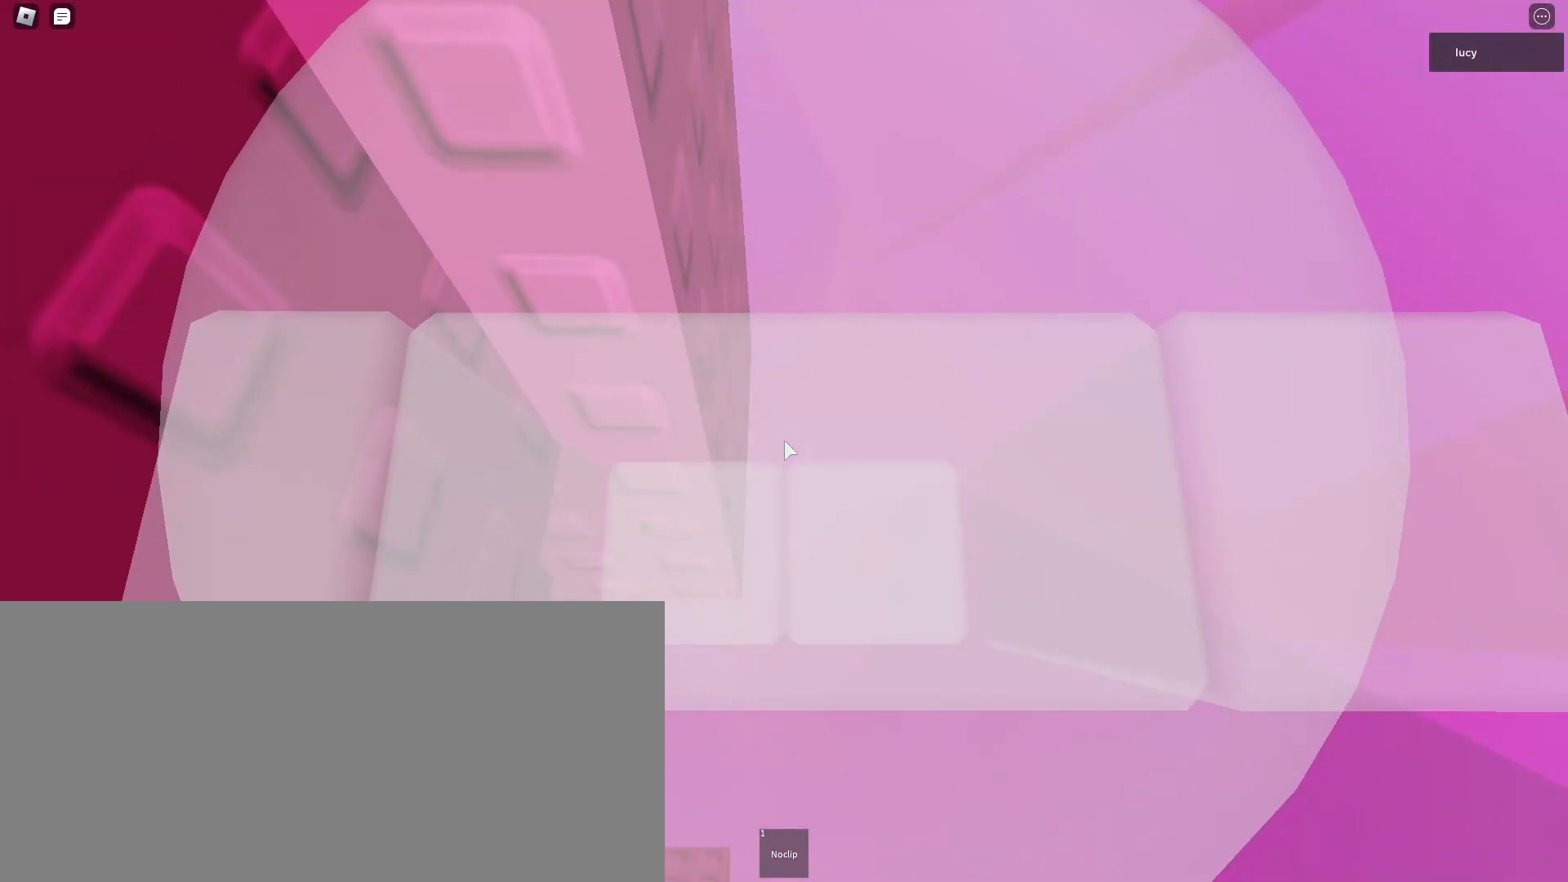
{"keys": [], "mouse": ["mb4"], "events": []}
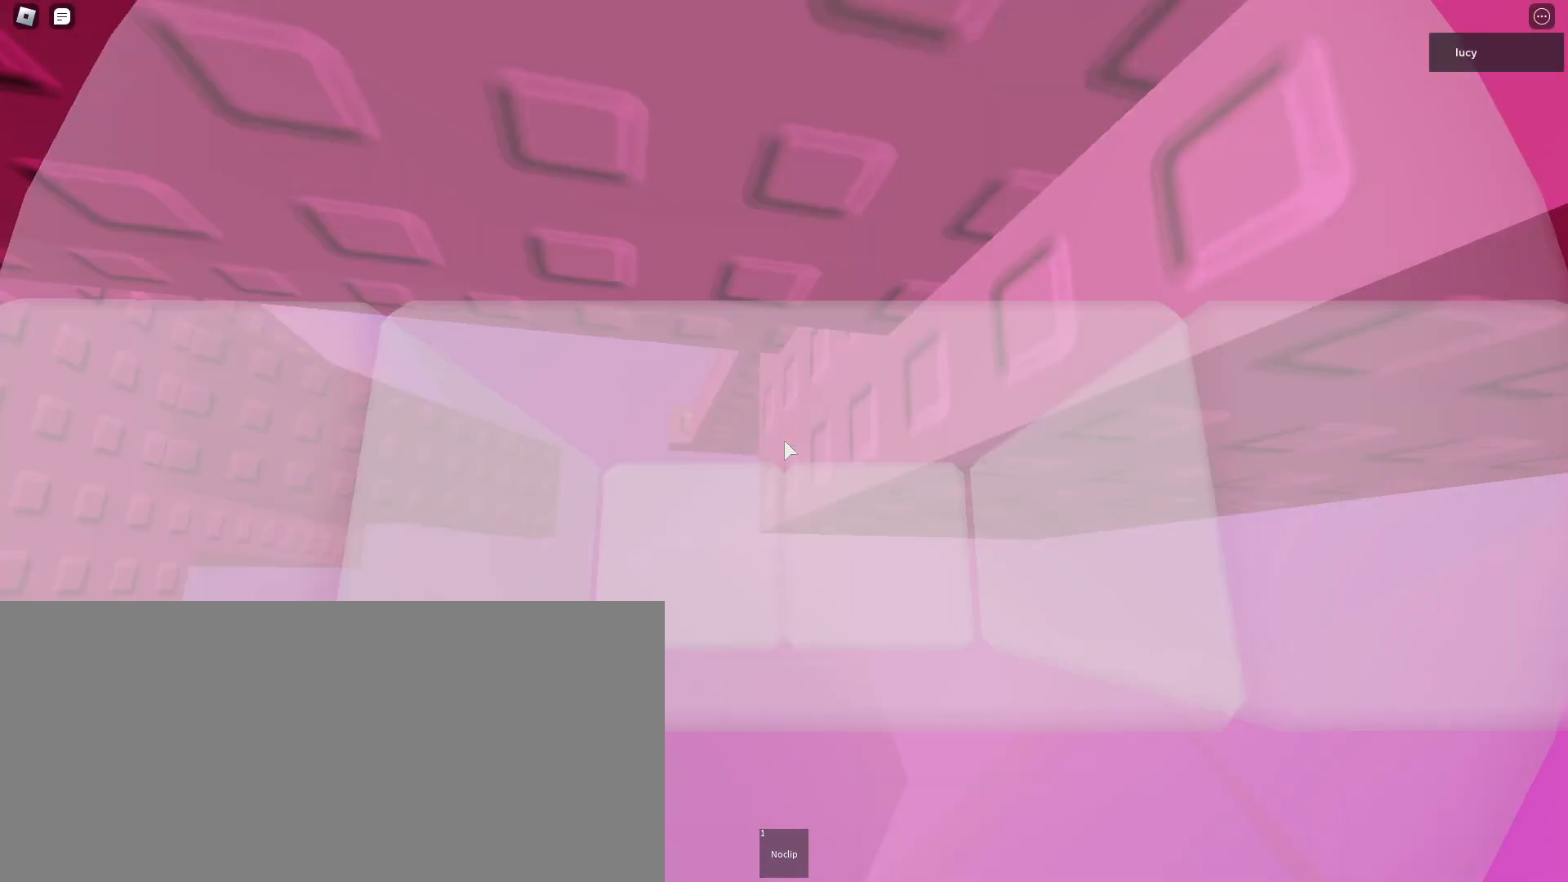
{"keys": ["a"], "mouse": ["mb4"], "events": [[483, "a", "down"]]}
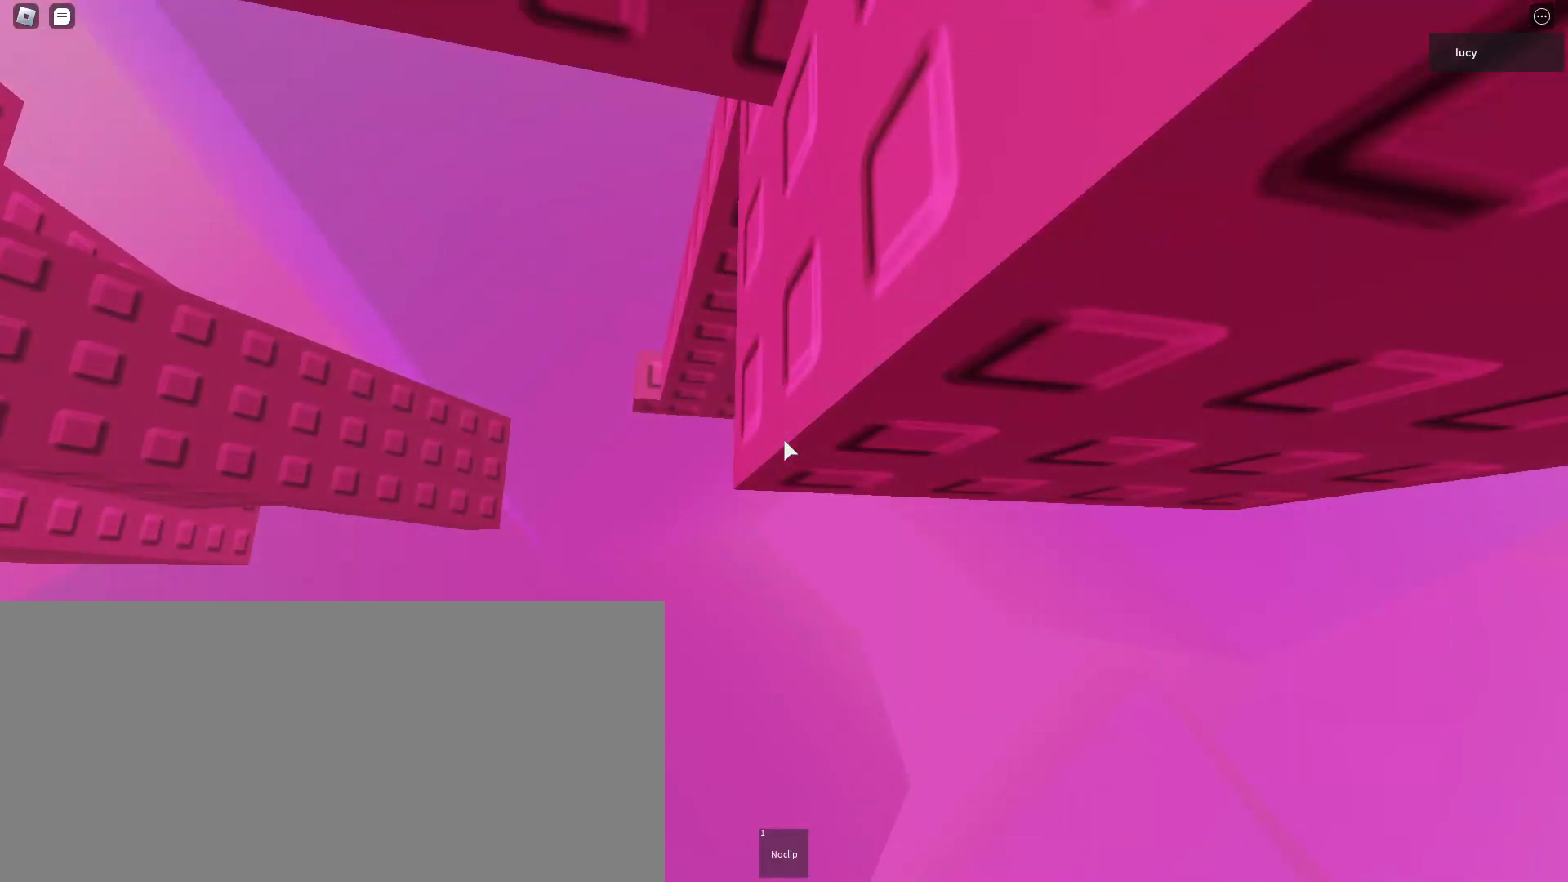
{"keys": [], "mouse": ["mb4"], "events": [[33, "a", "up"], [350, "a", "down"], [383, "a", "up"]]}
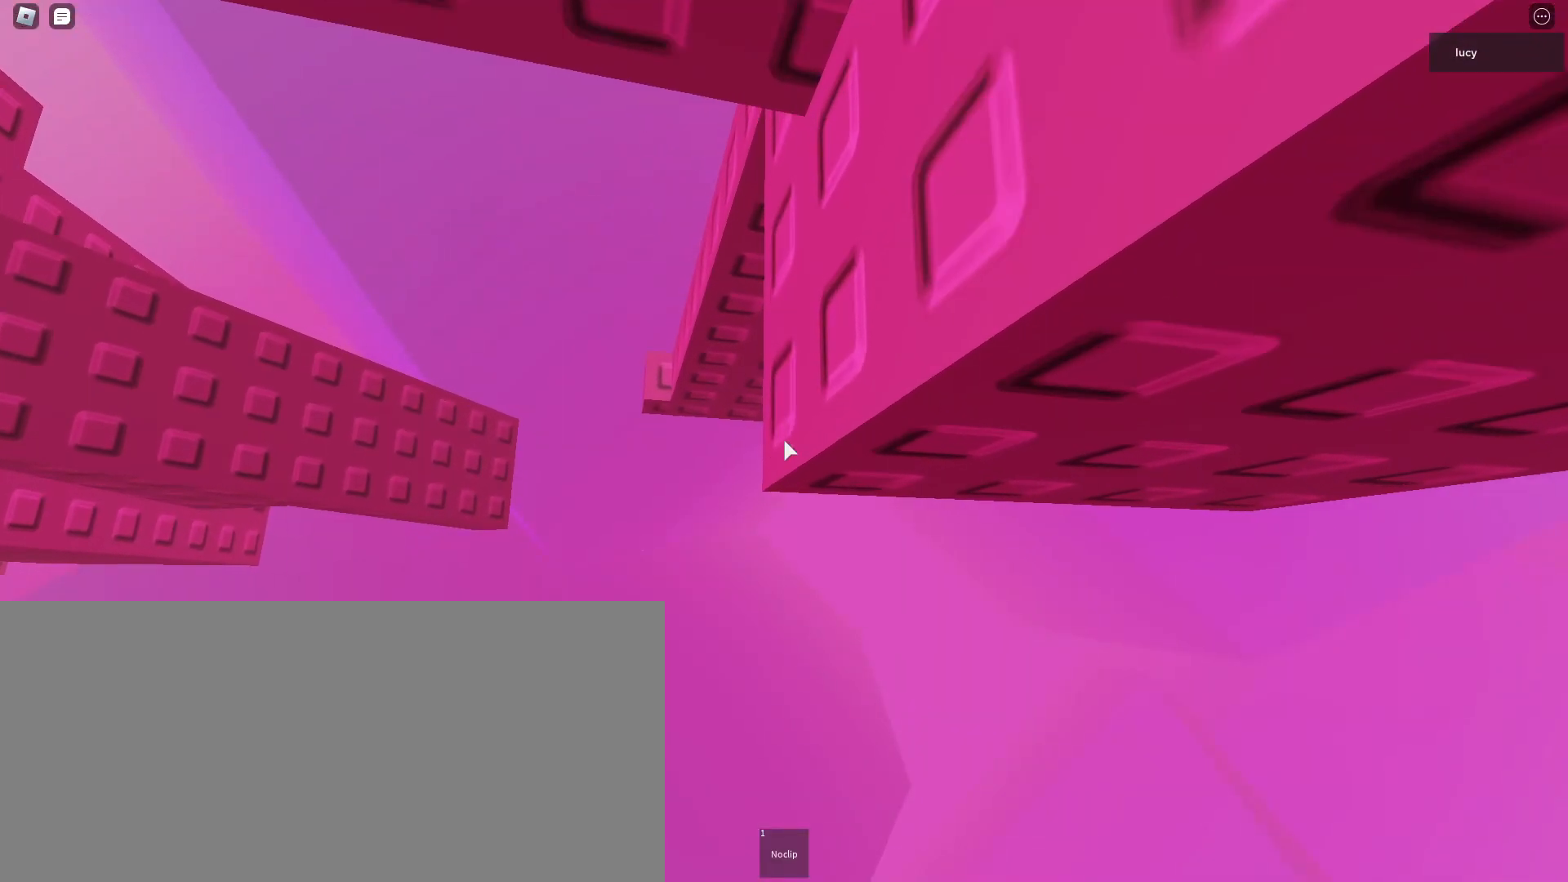
{"keys": [], "mouse": ["mb4"], "events": [[283, "d", "down"], [317, "d", "up"]]}
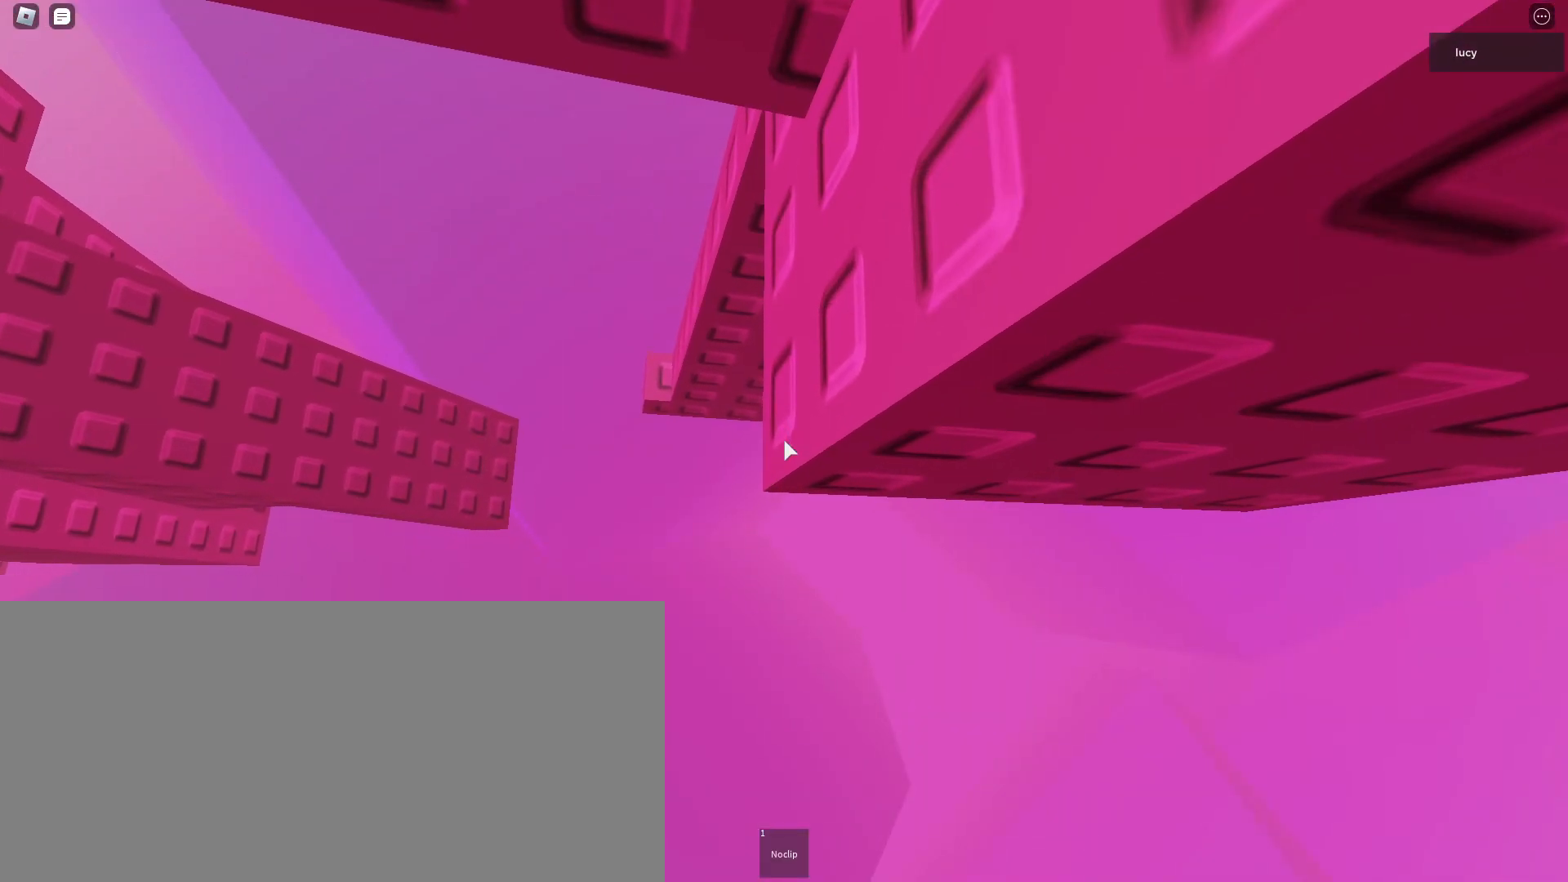
{"keys": ["d"], "mouse": ["mb4"], "events": [[133, "d", "down"], [167, "d", "up"], [500, "d", "down"]]}
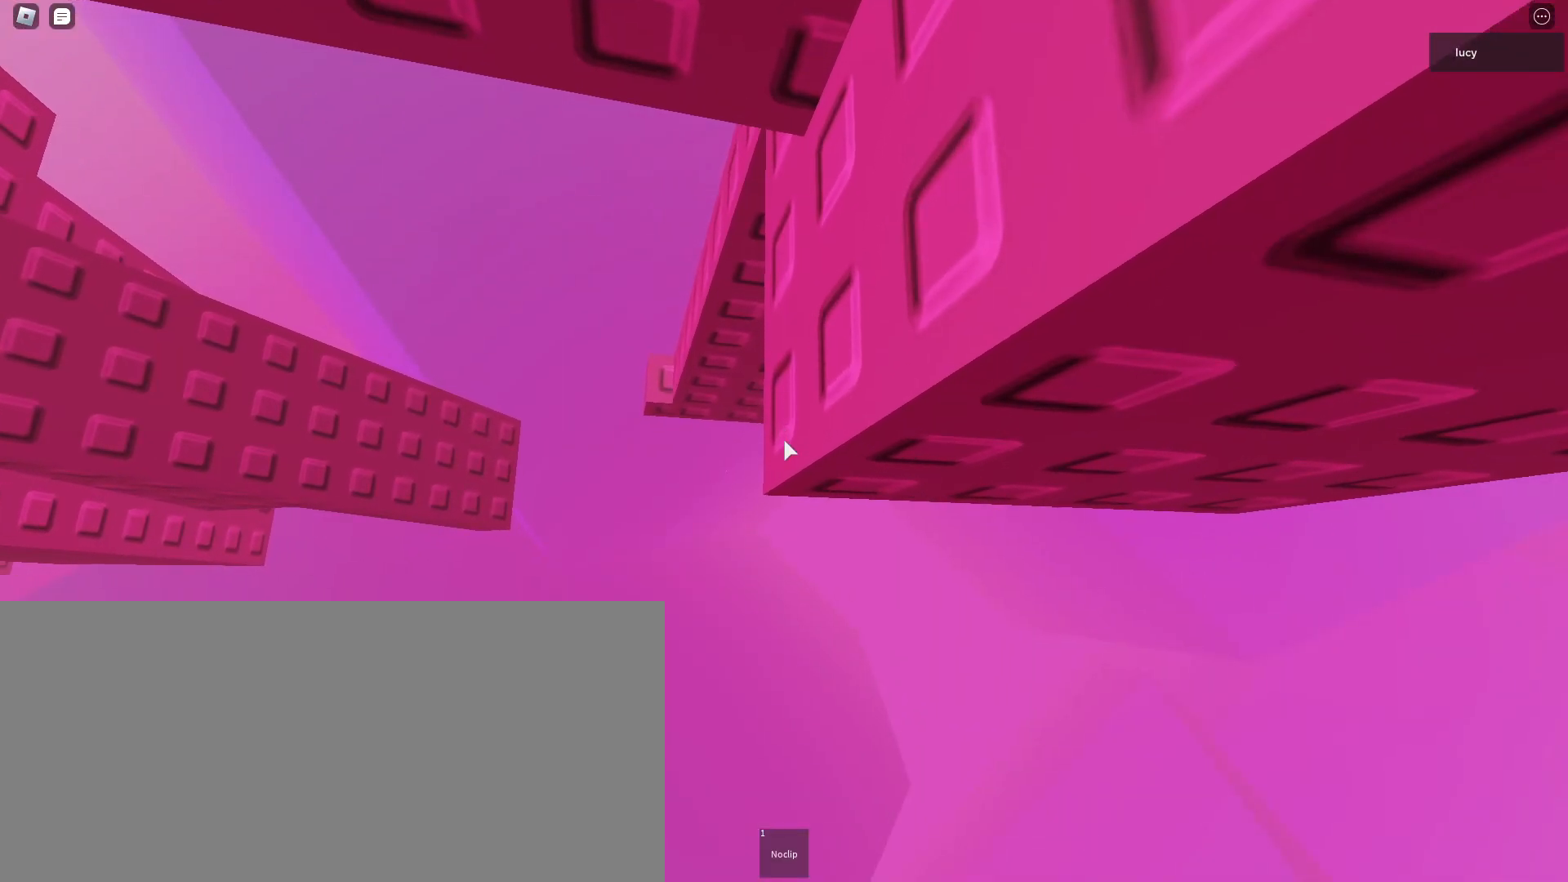
{"keys": [], "mouse": ["mb4"], "events": [[17, "d", "up"], [450, "d", "down"], [467, "d", "up"]]}
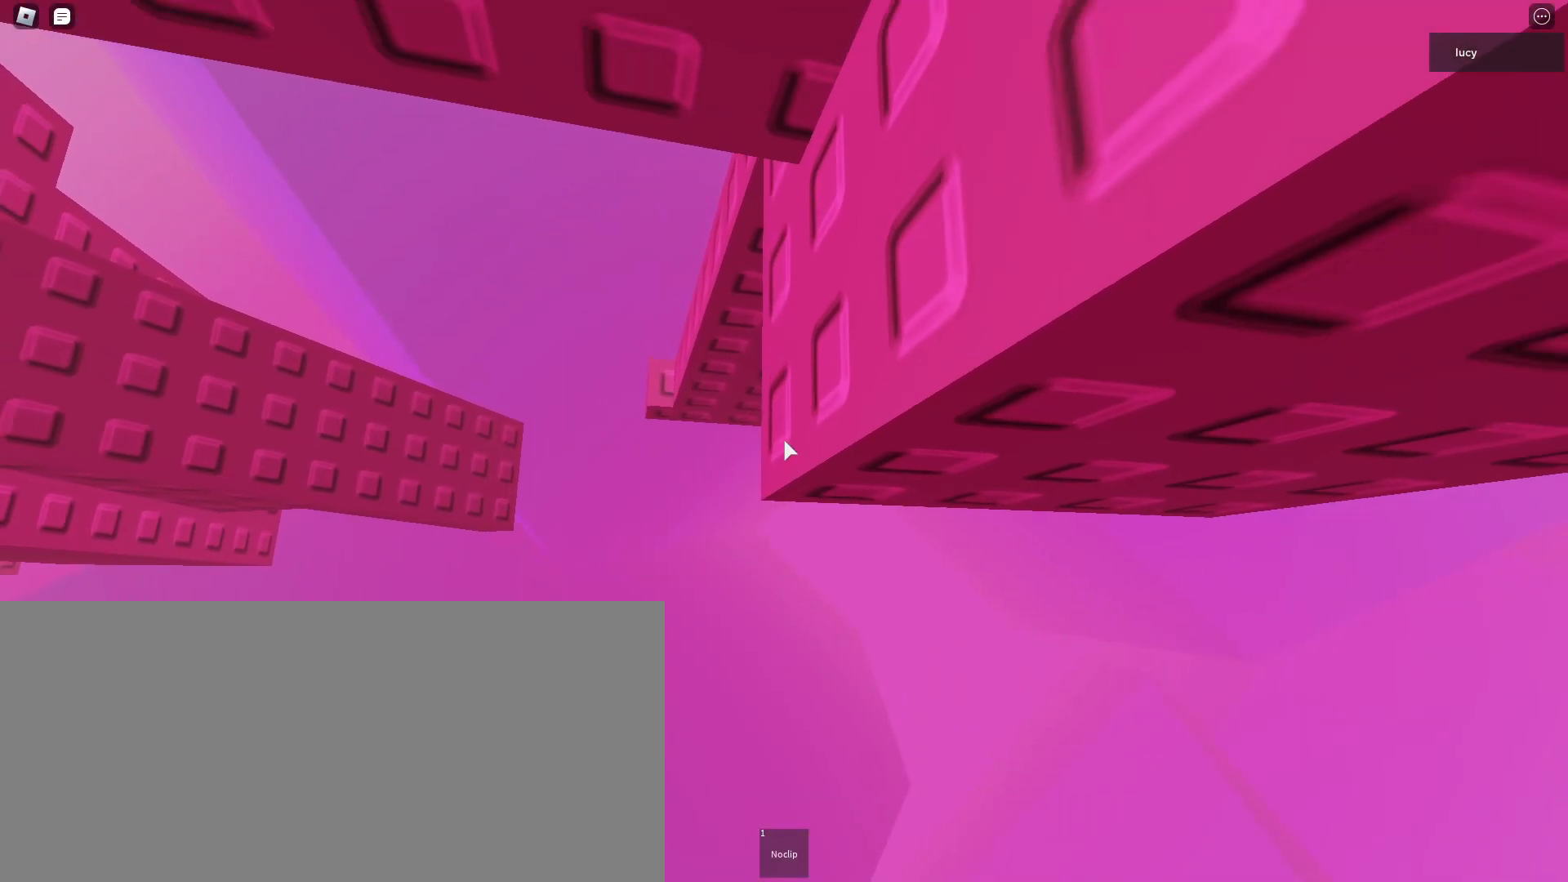
{"keys": [], "mouse": ["mb4"], "events": [[367, "d", "down"], [400, "d", "up"]]}
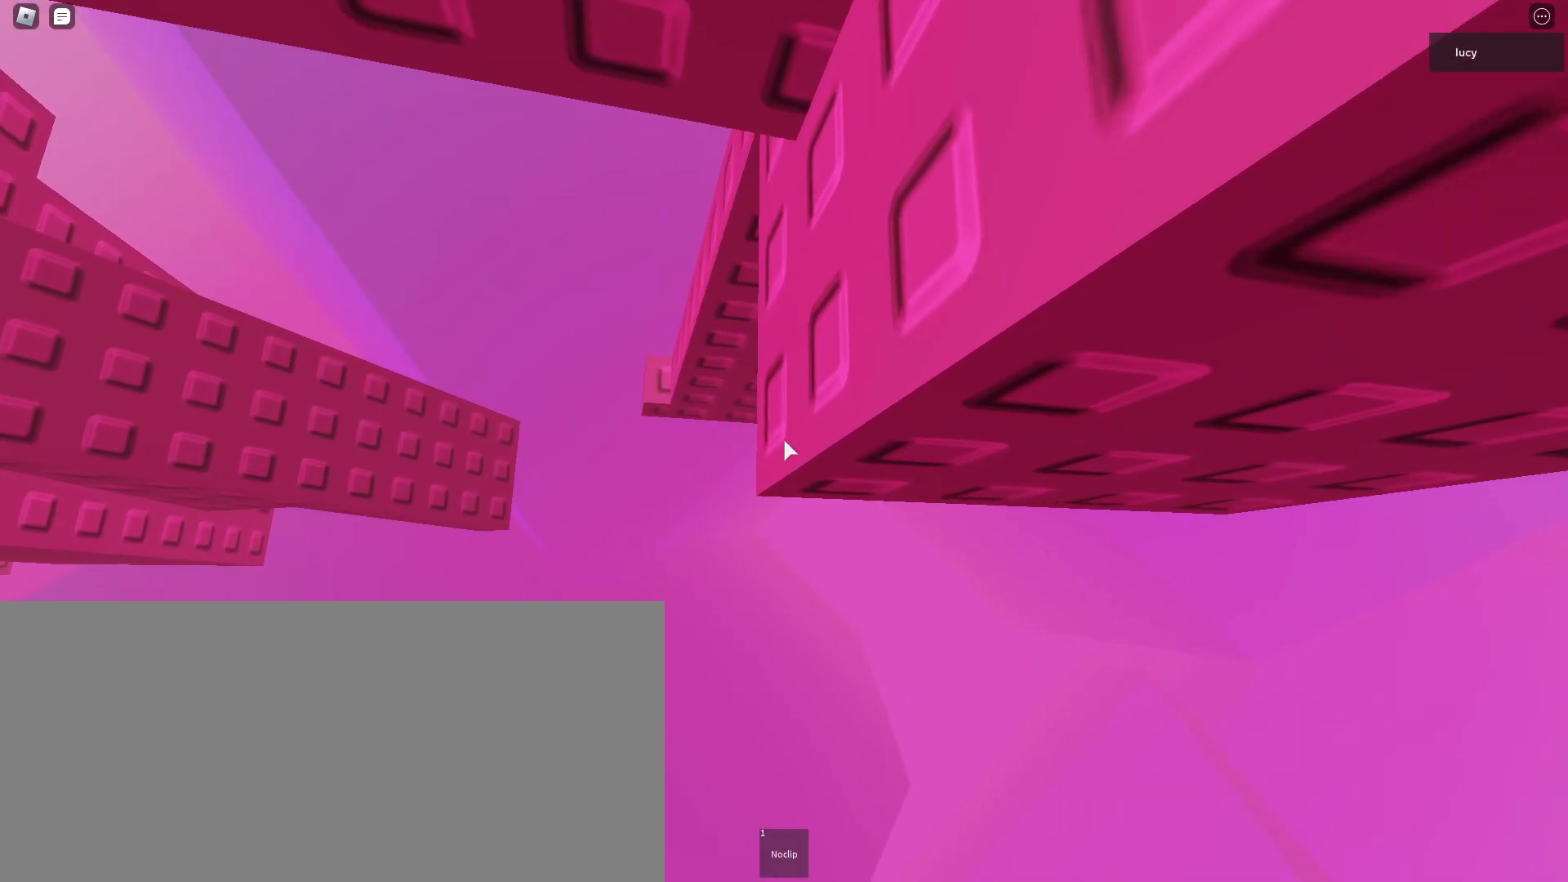
{"keys": [], "mouse": ["mb4"], "events": []}
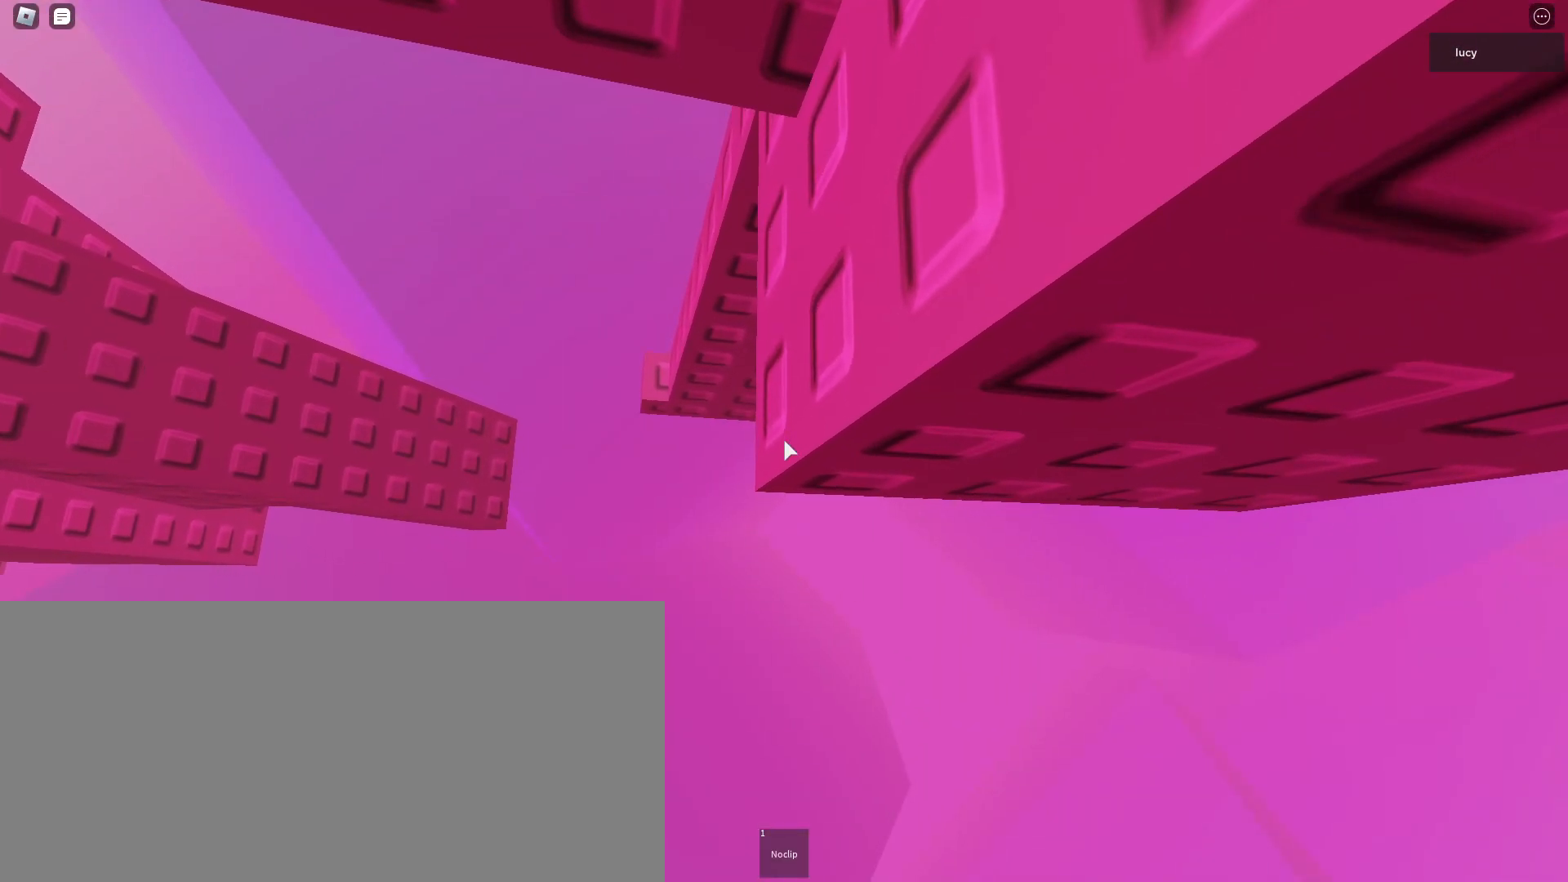
{"keys": [], "mouse": ["mb4"], "events": [[117, "a", "down"], [150, "a", "up"]]}
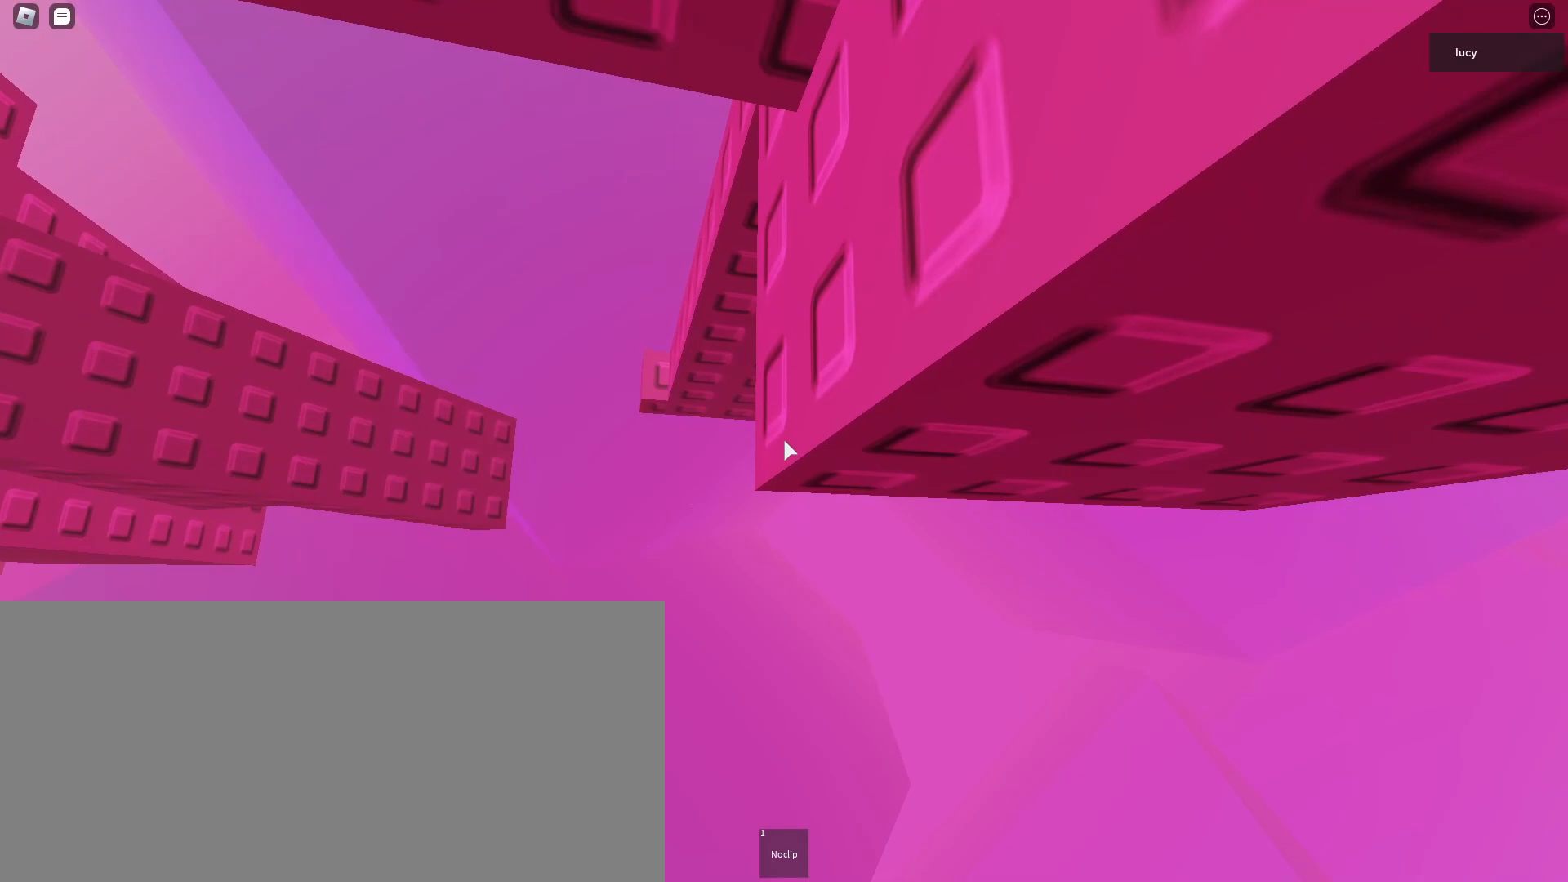
{"keys": [], "mouse": ["mb4"], "events": []}
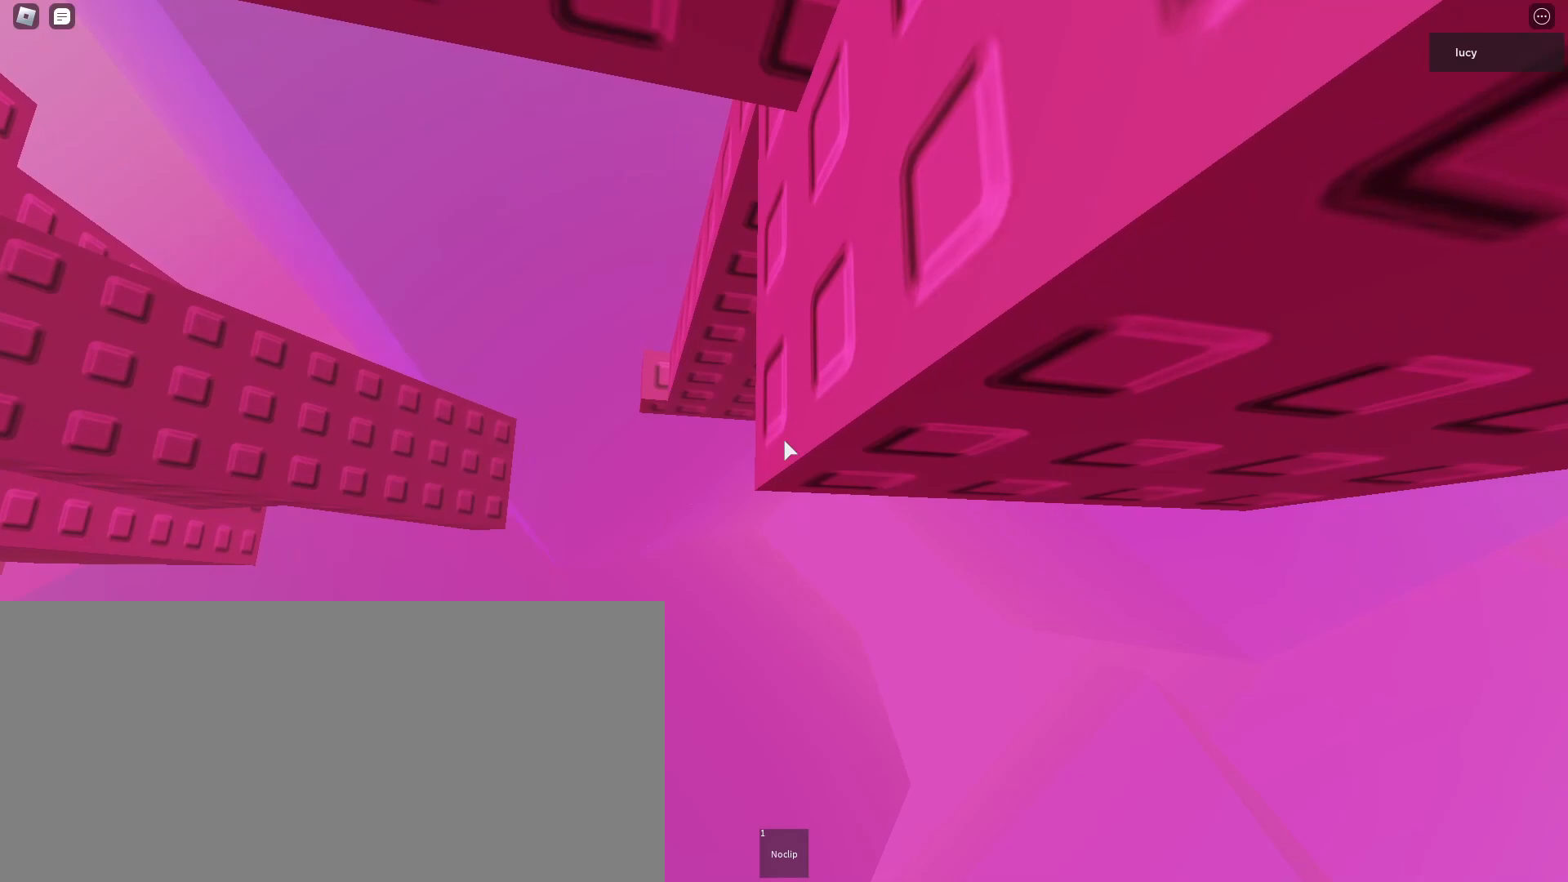
{"keys": [], "mouse": ["mb4"], "events": []}